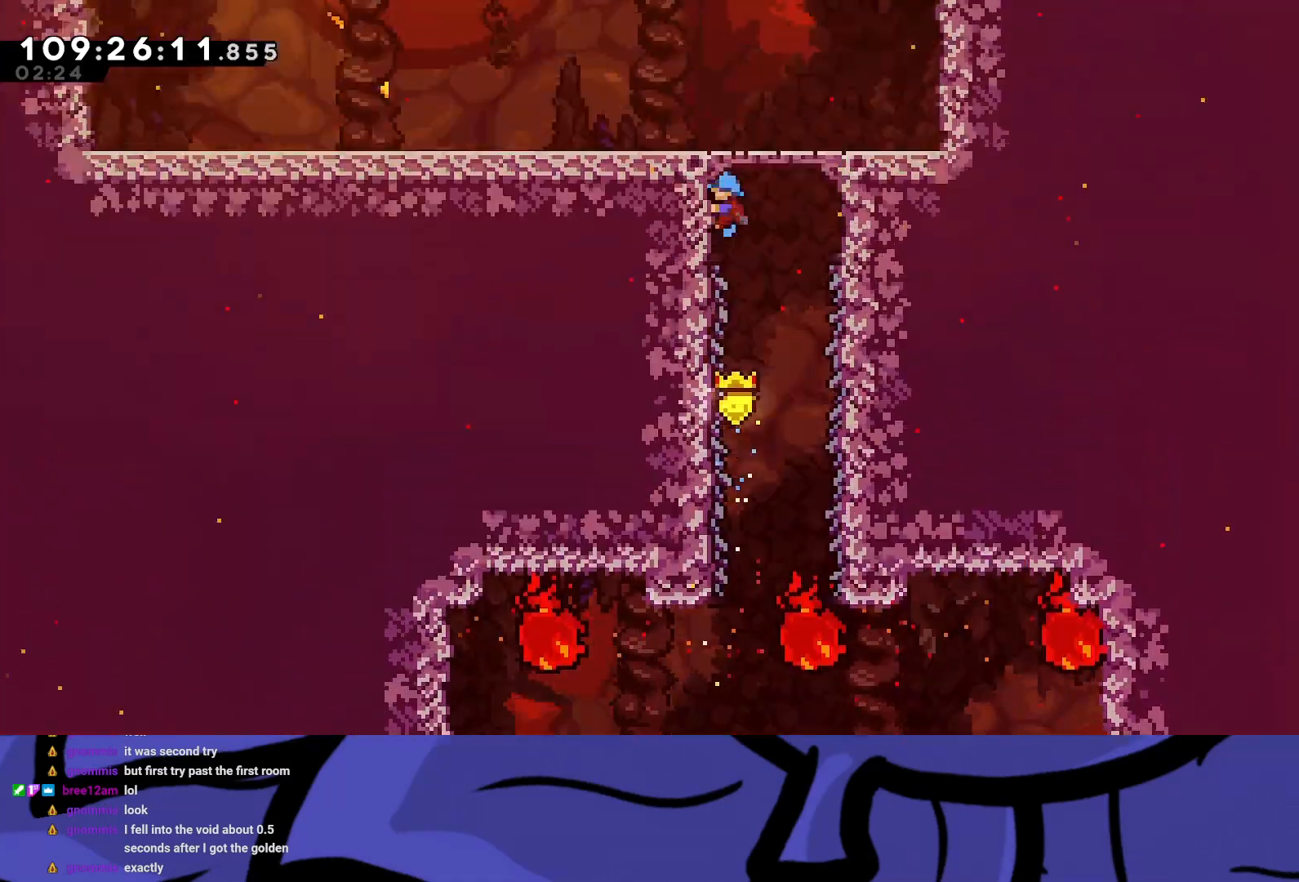
Gameplay with a controller (Xbox layout); each line is a JSON object with the inputs held at the frame after it. "events" lists button and stick changes between this image and that frame as [ms after this image, input, new state], when the widget could be followed in between. Not read: L3 R3 right_stick.
{"buttons": ["R2", "DPAD_UP", "DPAD_LEFT"], "left_stick": "center", "events": [[400, "DPAD_LEFT", "down"], [433, "DPAD_UP", "down"]]}
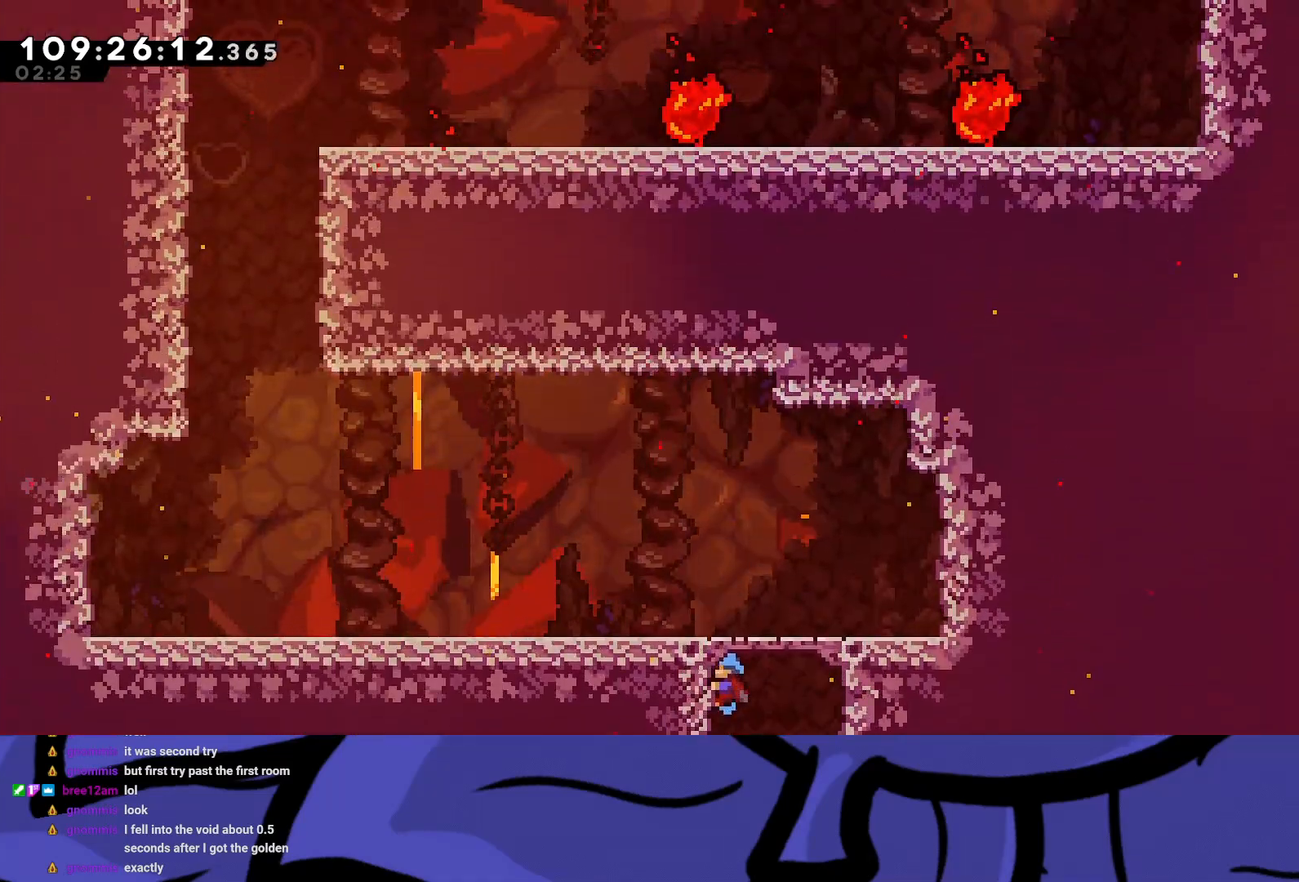
{"buttons": ["R2", "DPAD_UP", "DPAD_LEFT"], "left_stick": "center", "events": [[367, "DPAD_UP", "up"], [483, "DPAD_UP", "down"]]}
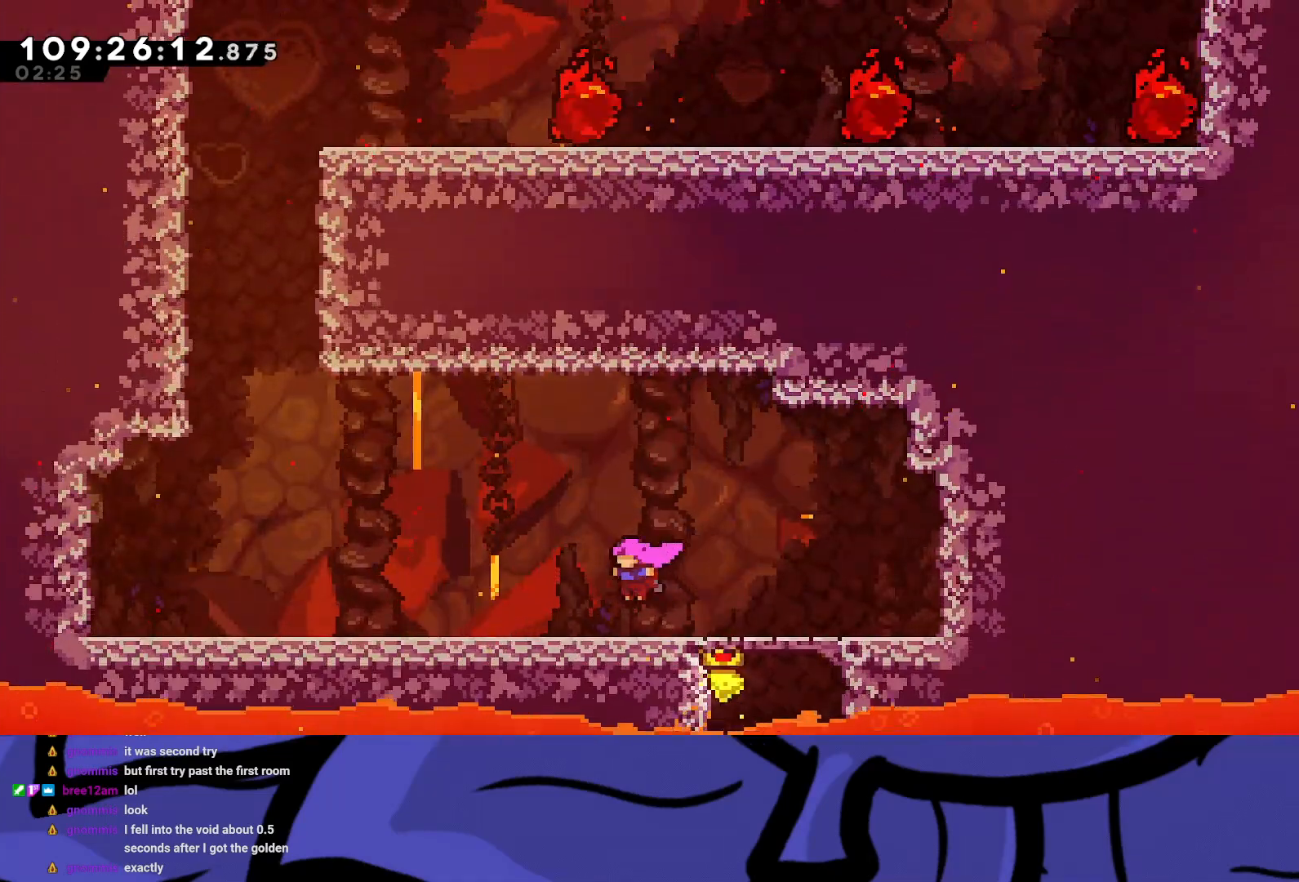
{"buttons": ["A", "R2", "DPAD_UP", "DPAD_LEFT"], "left_stick": "center", "events": [[383, "A", "down"]]}
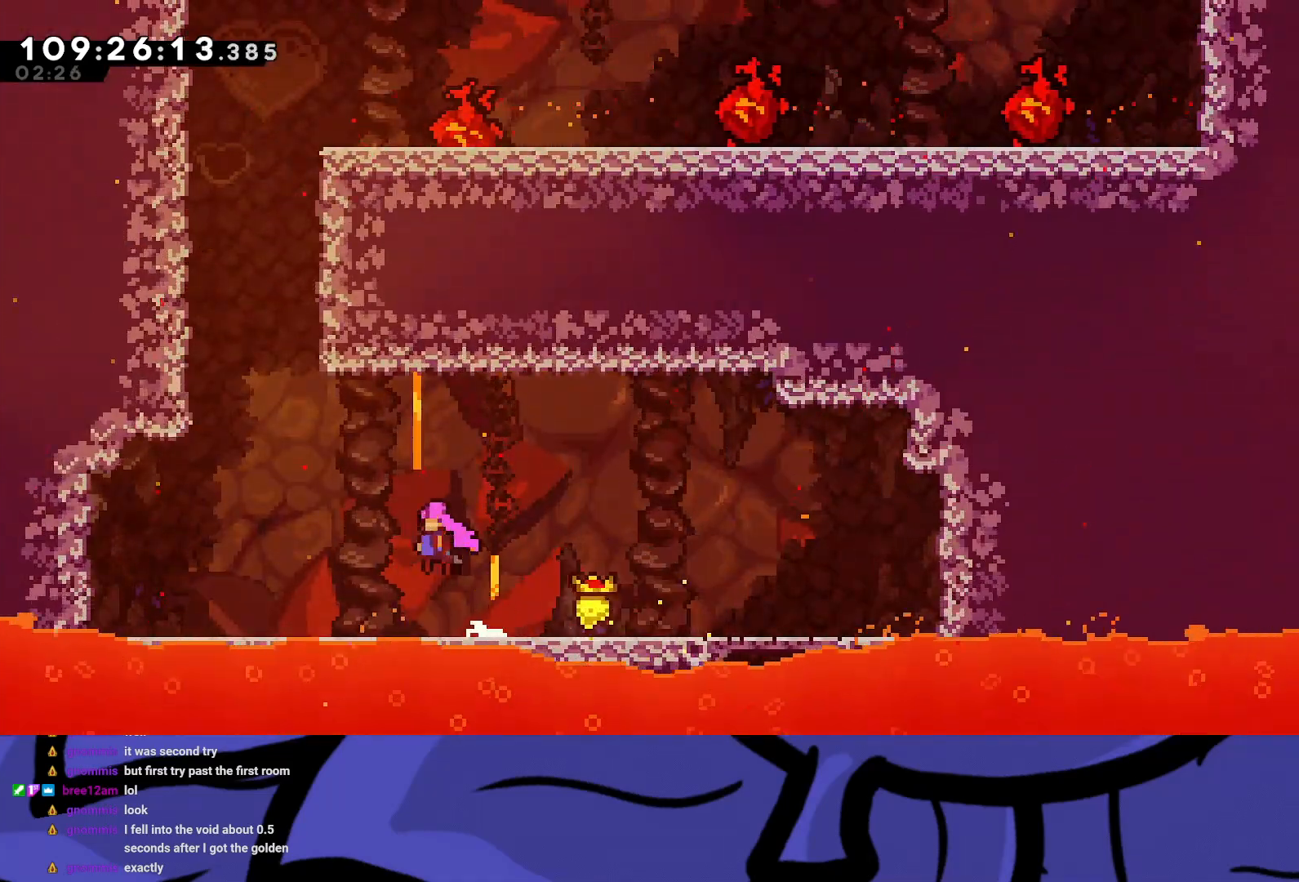
{"buttons": ["A", "X", "R2", "DPAD_UP", "DPAD_LEFT"], "left_stick": "center", "events": [[267, "X", "down"]]}
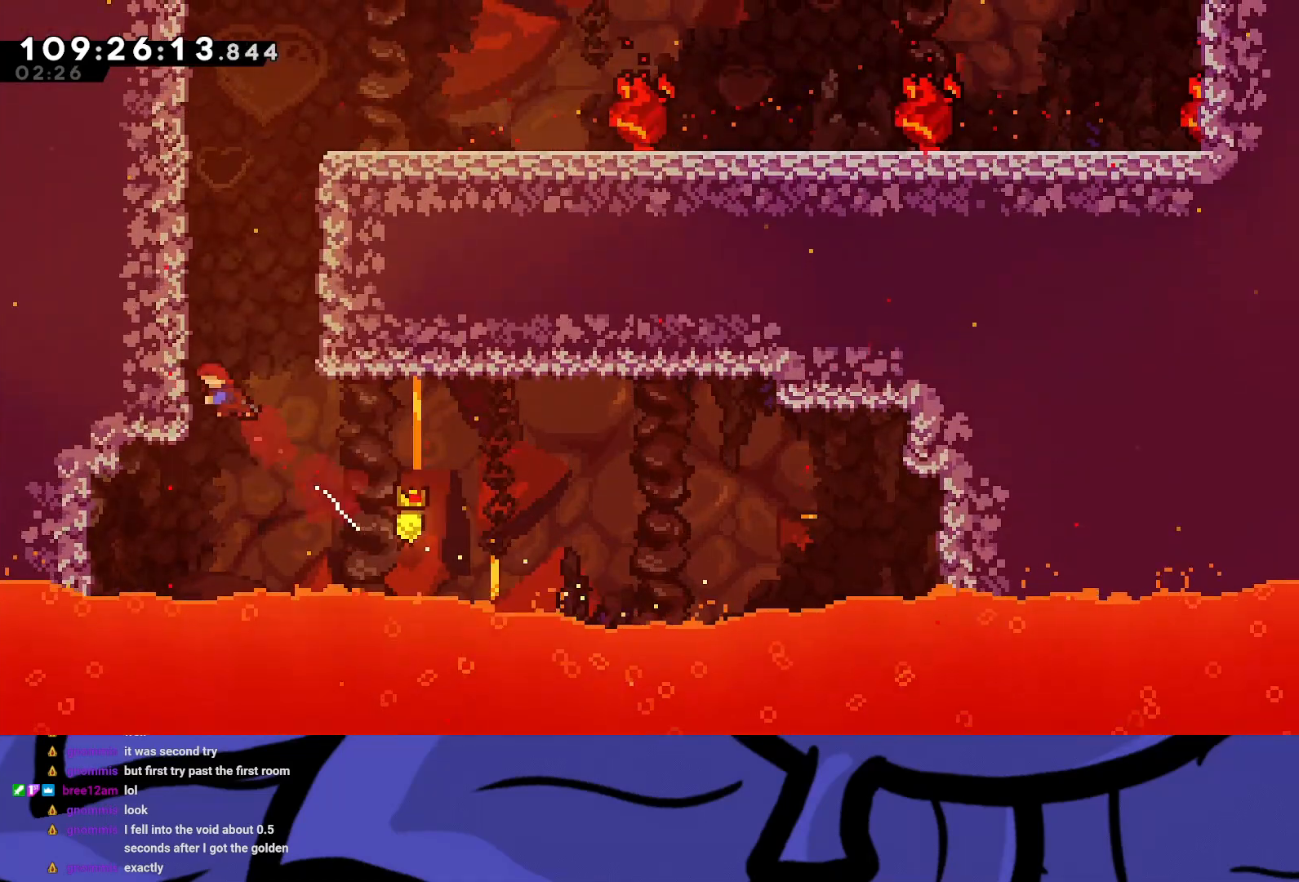
{"buttons": ["A", "R2", "DPAD_RIGHT"], "left_stick": "center", "events": [[17, "A", "up"], [17, "X", "up"], [67, "DPAD_LEFT", "up"], [83, "DPAD_UP", "up"], [117, "DPAD_RIGHT", "down"], [133, "A", "down"], [300, "A", "up"], [350, "A", "down"], [433, "A", "up"], [483, "A", "down"]]}
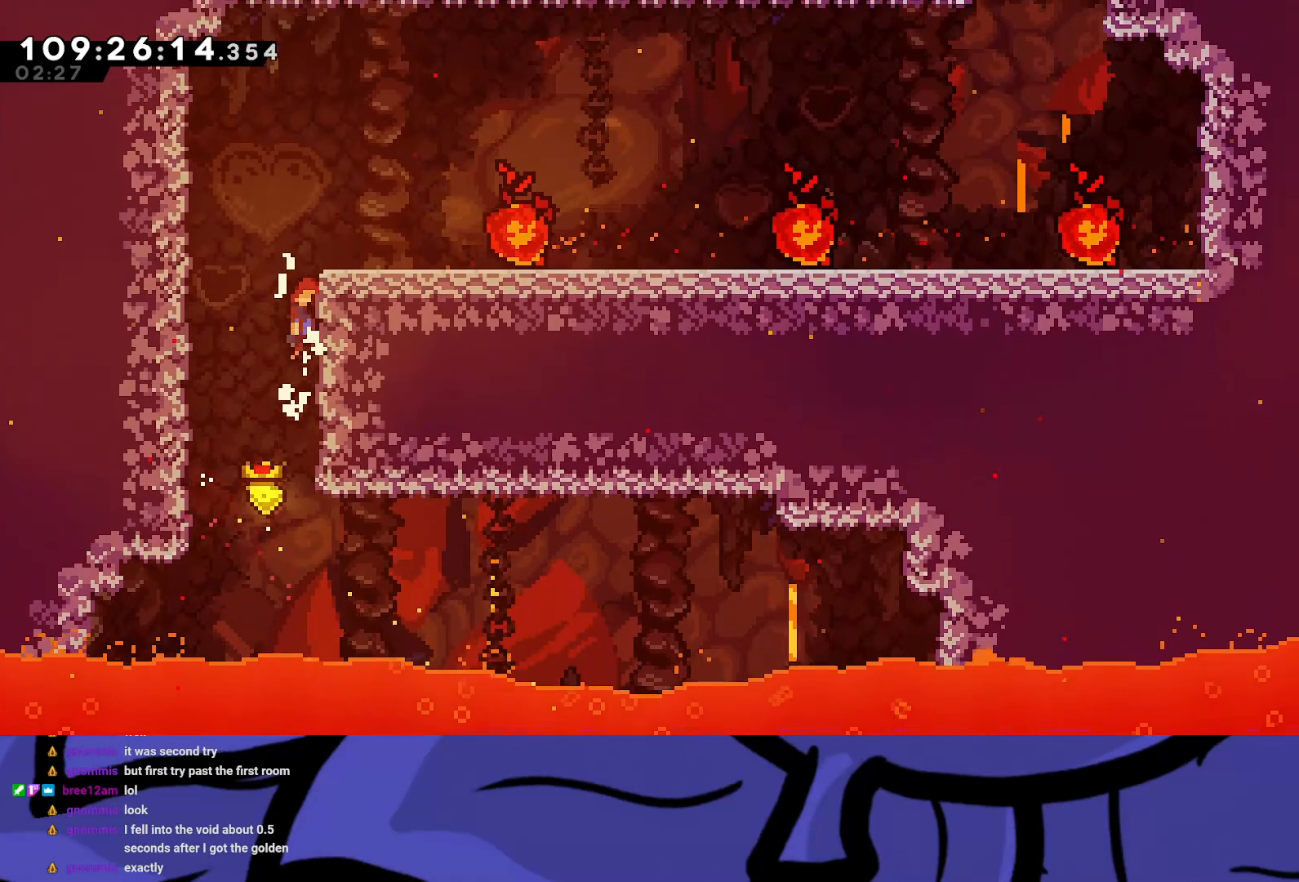
{"buttons": ["R2", "DPAD_RIGHT"], "left_stick": "center", "events": [[33, "A", "up"], [83, "A", "down"], [317, "A", "up"]]}
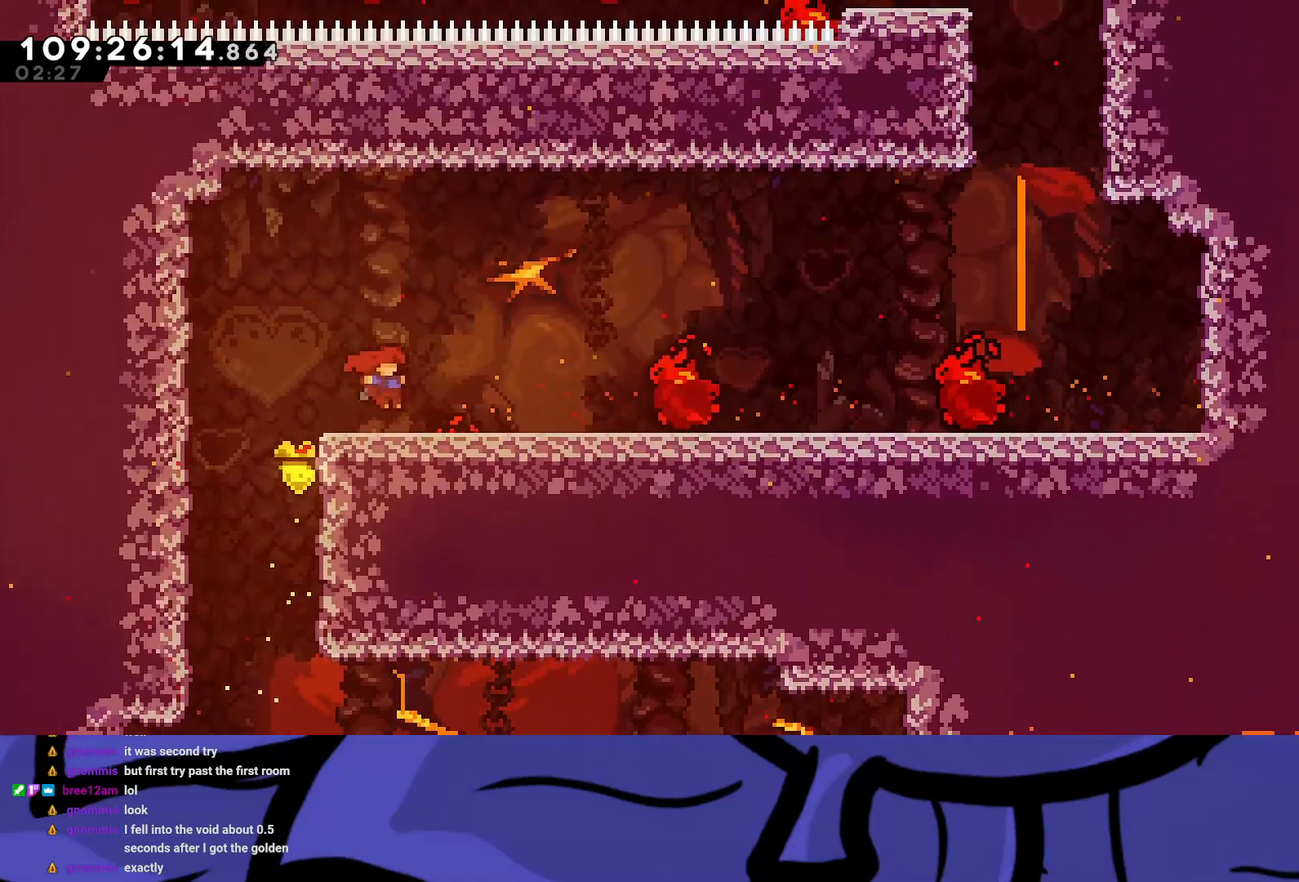
{"buttons": ["R2", "DPAD_RIGHT"], "left_stick": "center", "events": [[167, "A", "down"], [450, "A", "up"]]}
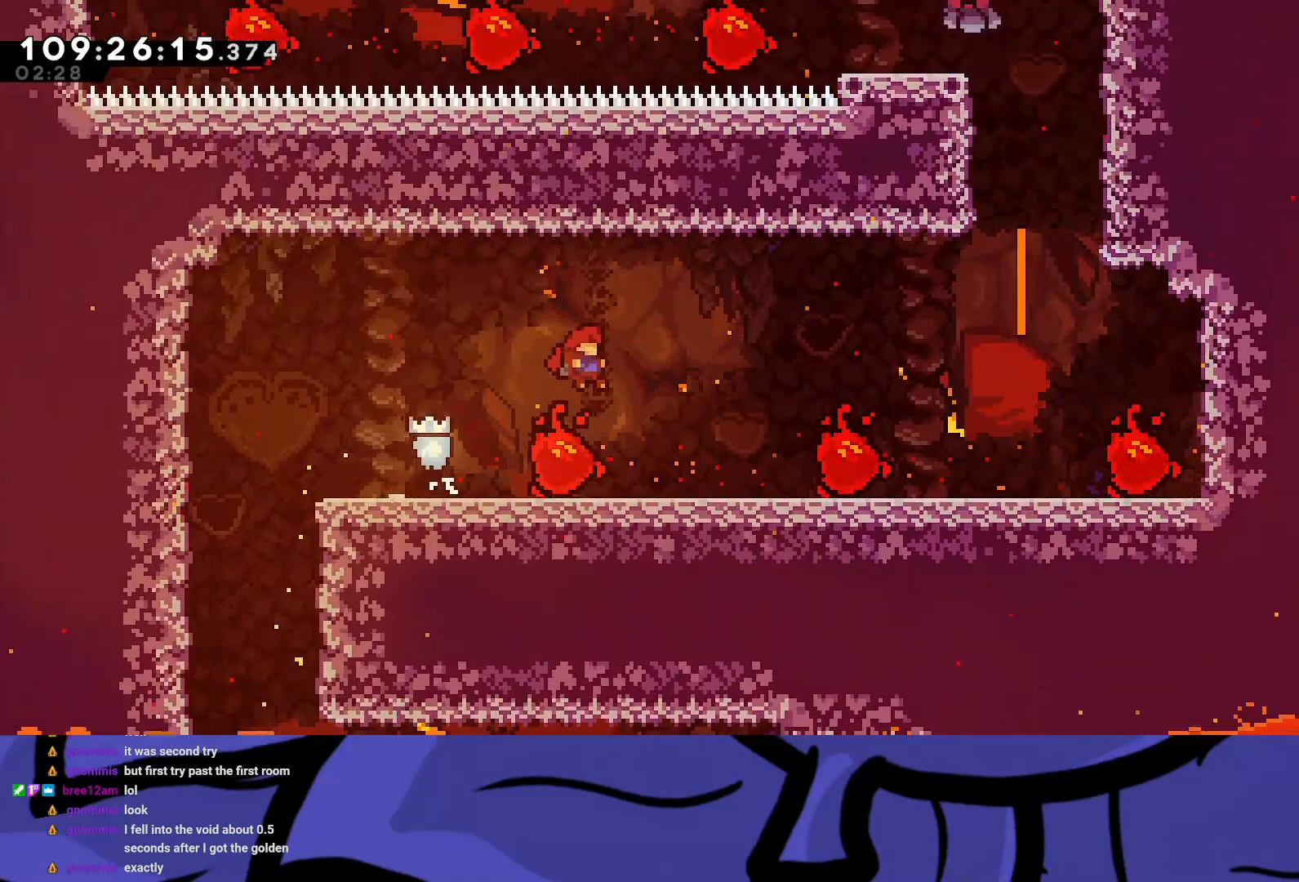
{"buttons": ["A", "R2", "DPAD_RIGHT"], "left_stick": "center", "events": [[83, "DPAD_RIGHT", "up"], [250, "DPAD_RIGHT", "down"], [283, "A", "down"]]}
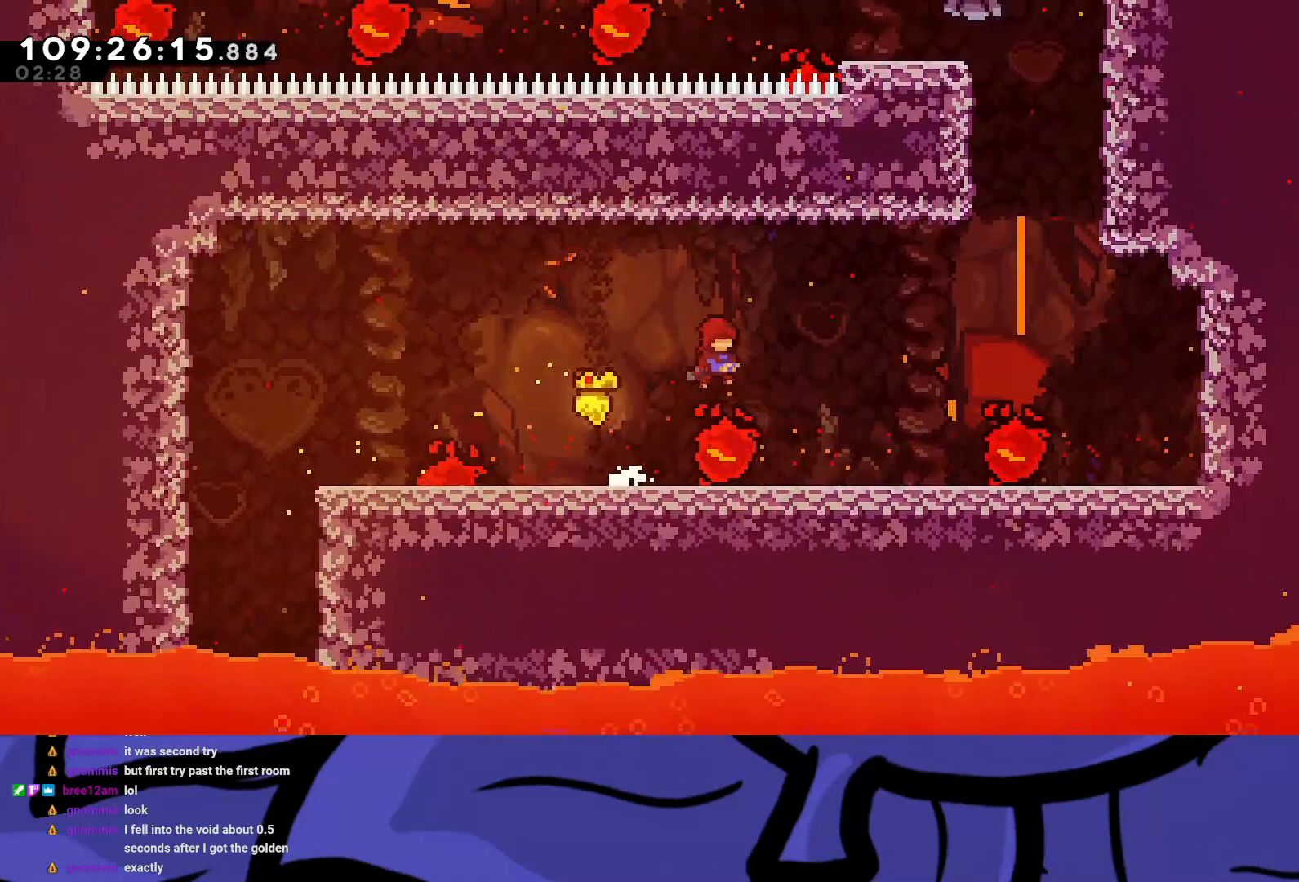
{"buttons": ["A", "R2", "DPAD_RIGHT"], "left_stick": "center", "events": [[17, "A", "up"], [100, "DPAD_RIGHT", "up"], [350, "DPAD_RIGHT", "down"], [400, "A", "down"]]}
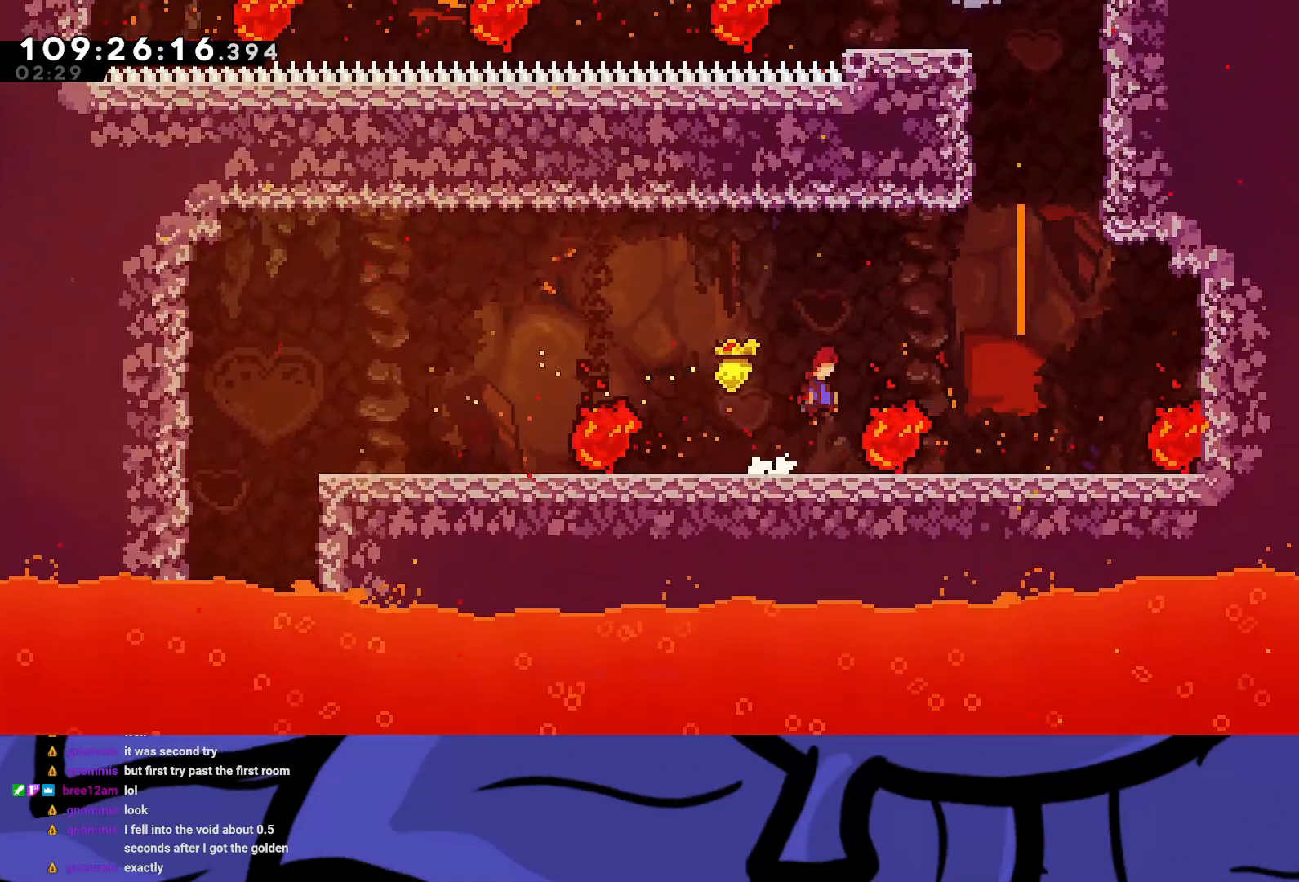
{"buttons": ["A", "R2", "DPAD_RIGHT"], "left_stick": "center", "events": [[100, "A", "up"], [200, "DPAD_RIGHT", "up"], [467, "DPAD_RIGHT", "down"], [483, "A", "down"]]}
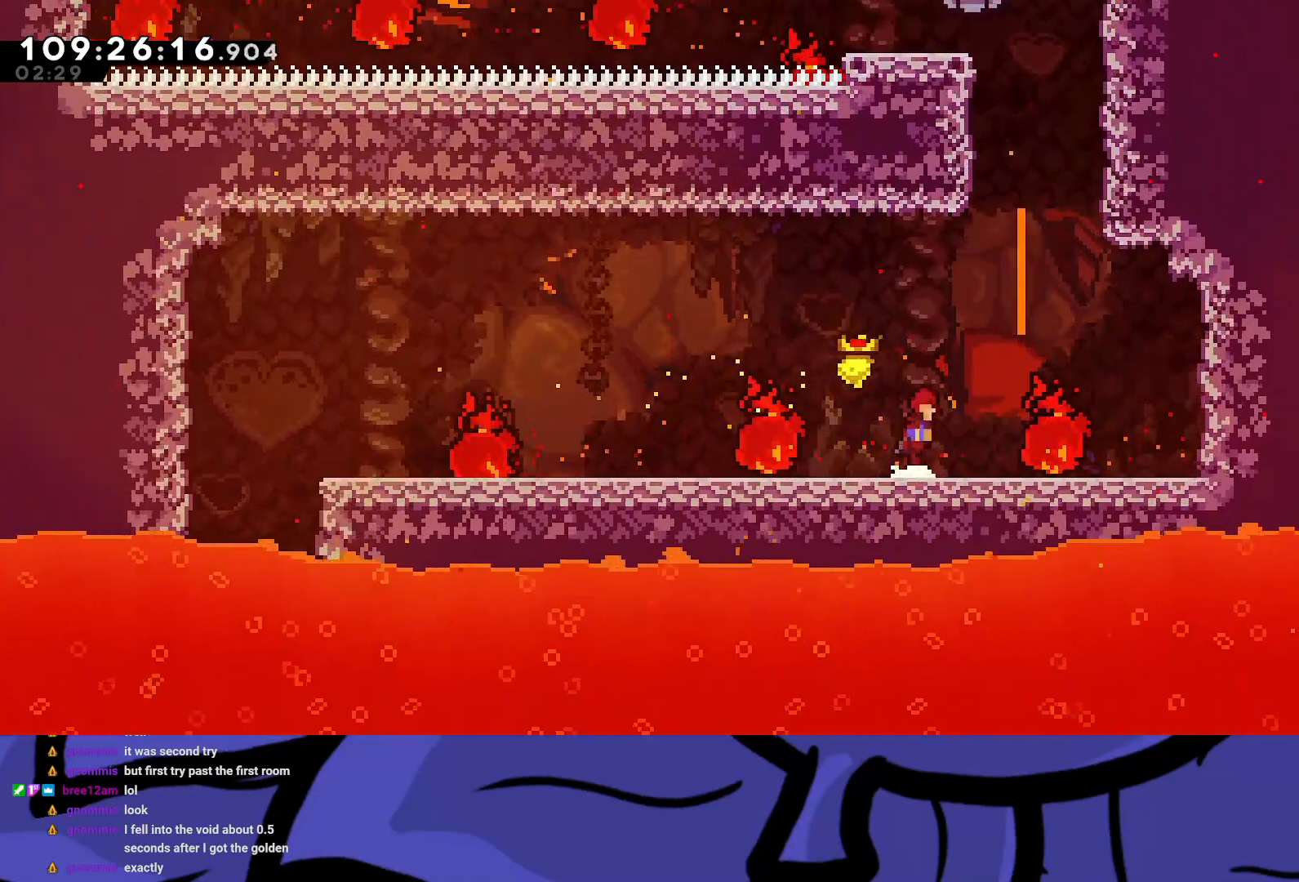
{"buttons": ["X", "R2", "DPAD_UP", "DPAD_LEFT"], "left_stick": "center", "events": [[200, "DPAD_RIGHT", "up"], [200, "DPAD_UP", "down"], [267, "X", "down"], [483, "DPAD_LEFT", "down"], [500, "A", "up"]]}
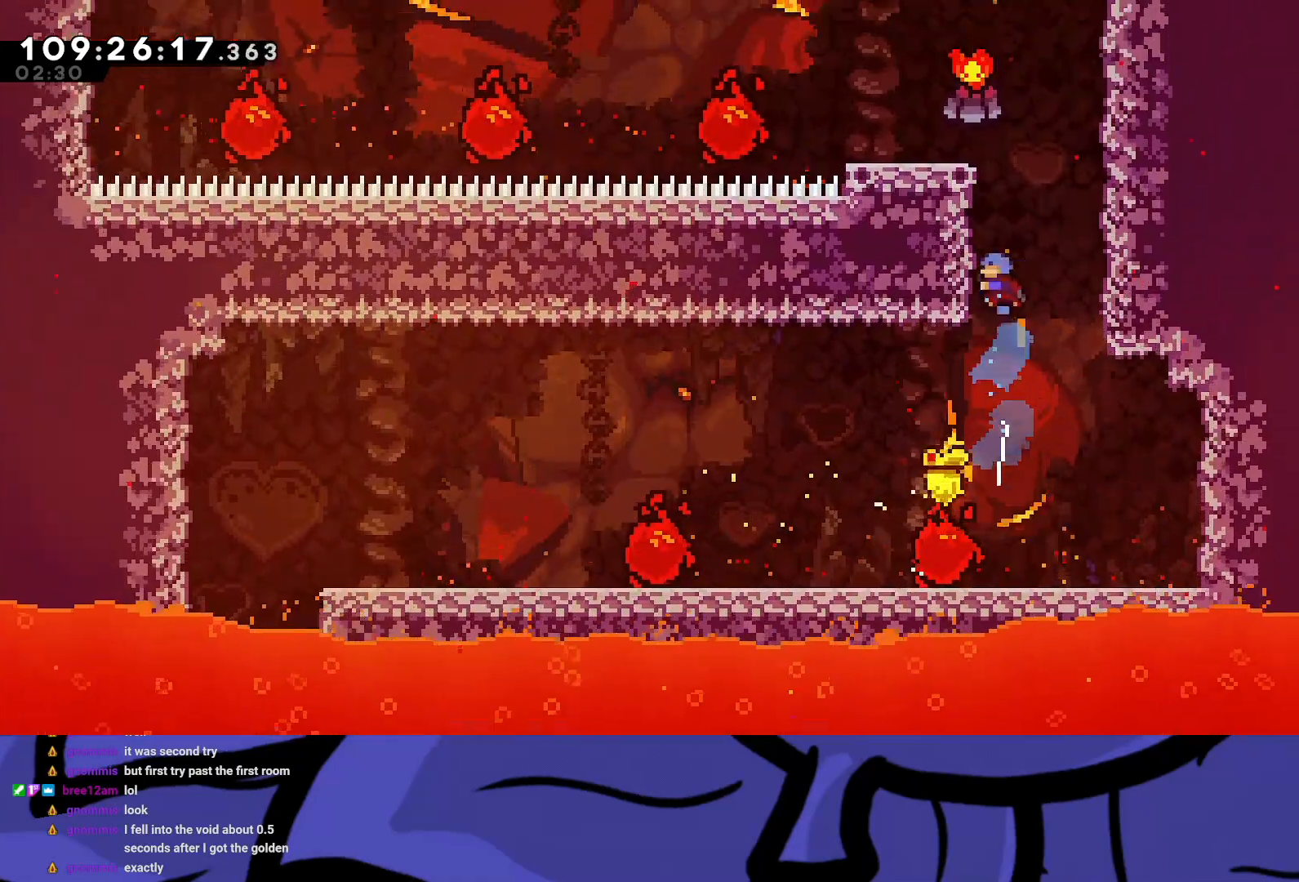
{"buttons": ["A", "R2", "DPAD_LEFT"], "left_stick": "center", "events": [[17, "X", "up"], [133, "A", "down"], [217, "A", "up"], [267, "A", "down"], [467, "DPAD_UP", "up"]]}
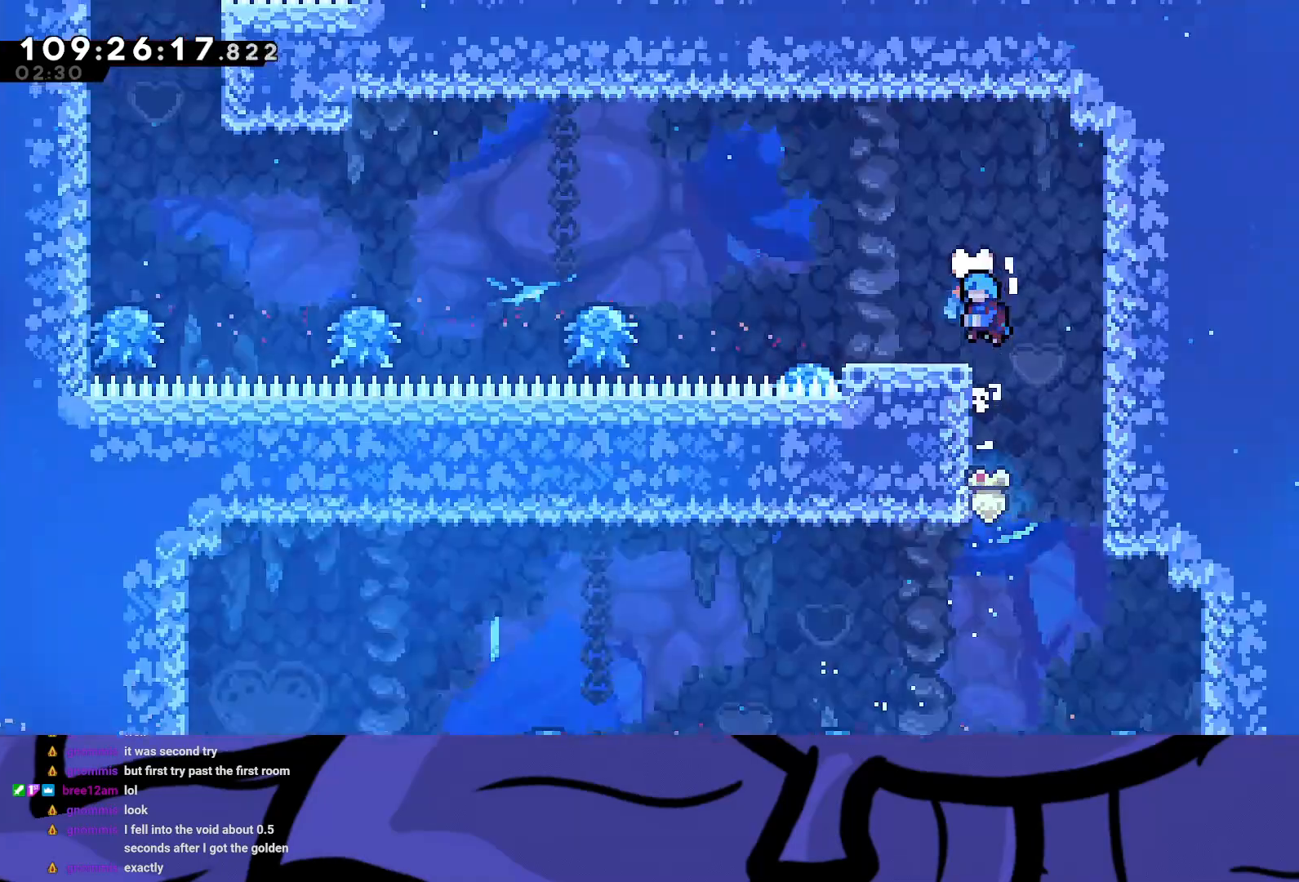
{"buttons": ["R2", "DPAD_LEFT"], "left_stick": "center", "events": [[17, "A", "up"], [283, "A", "down"], [467, "A", "up"]]}
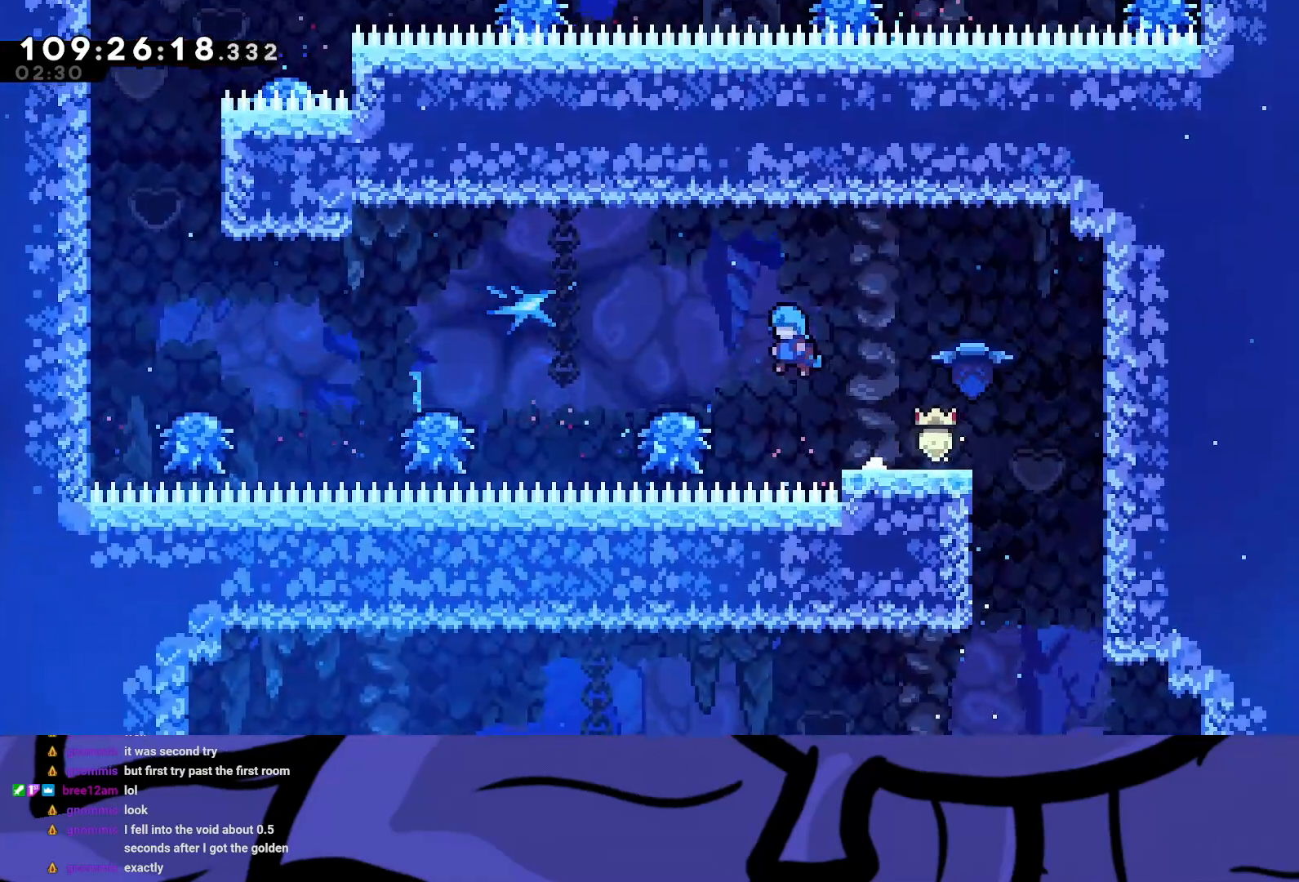
{"buttons": ["R2", "DPAD_LEFT"], "left_stick": "center", "events": []}
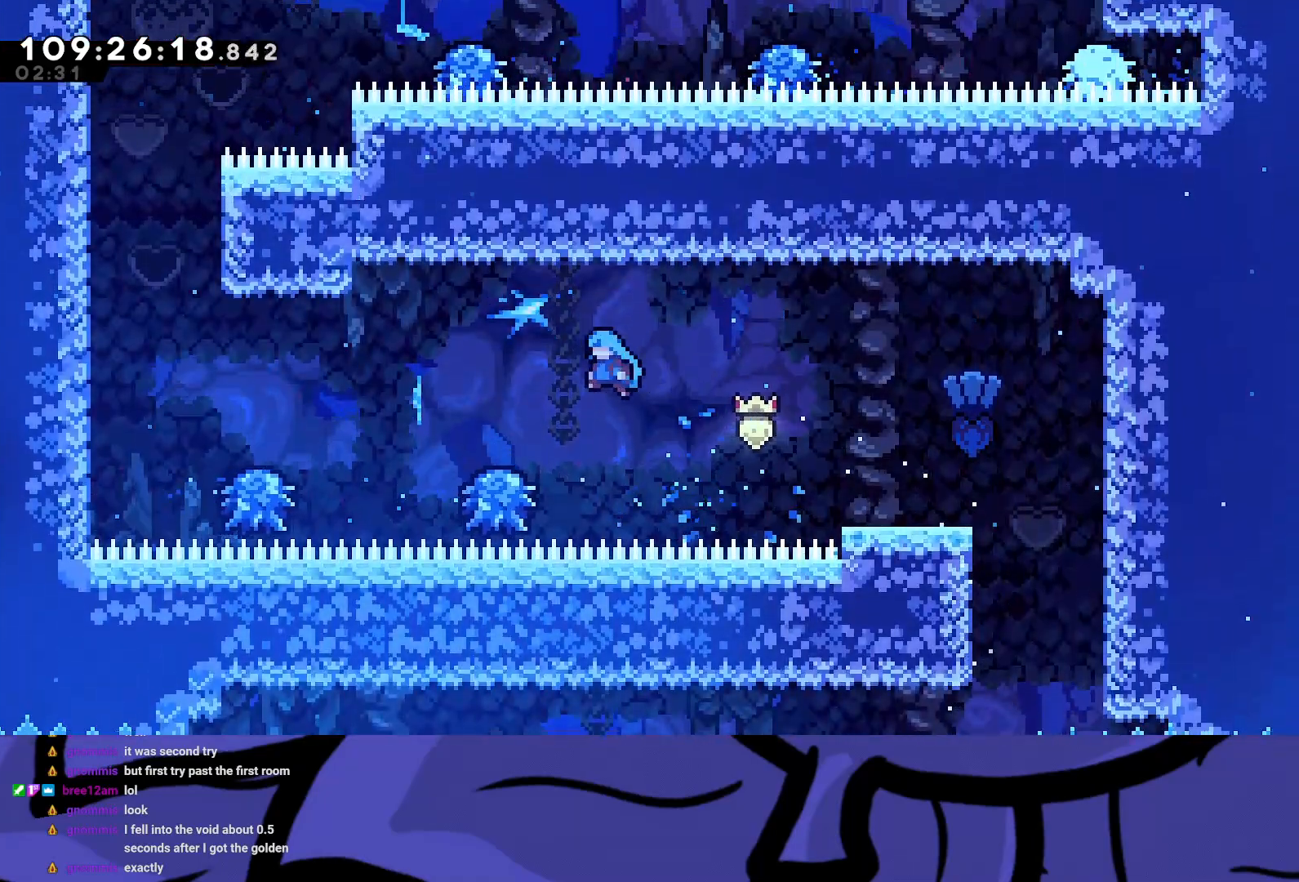
{"buttons": ["R2", "DPAD_LEFT"], "left_stick": "center", "events": []}
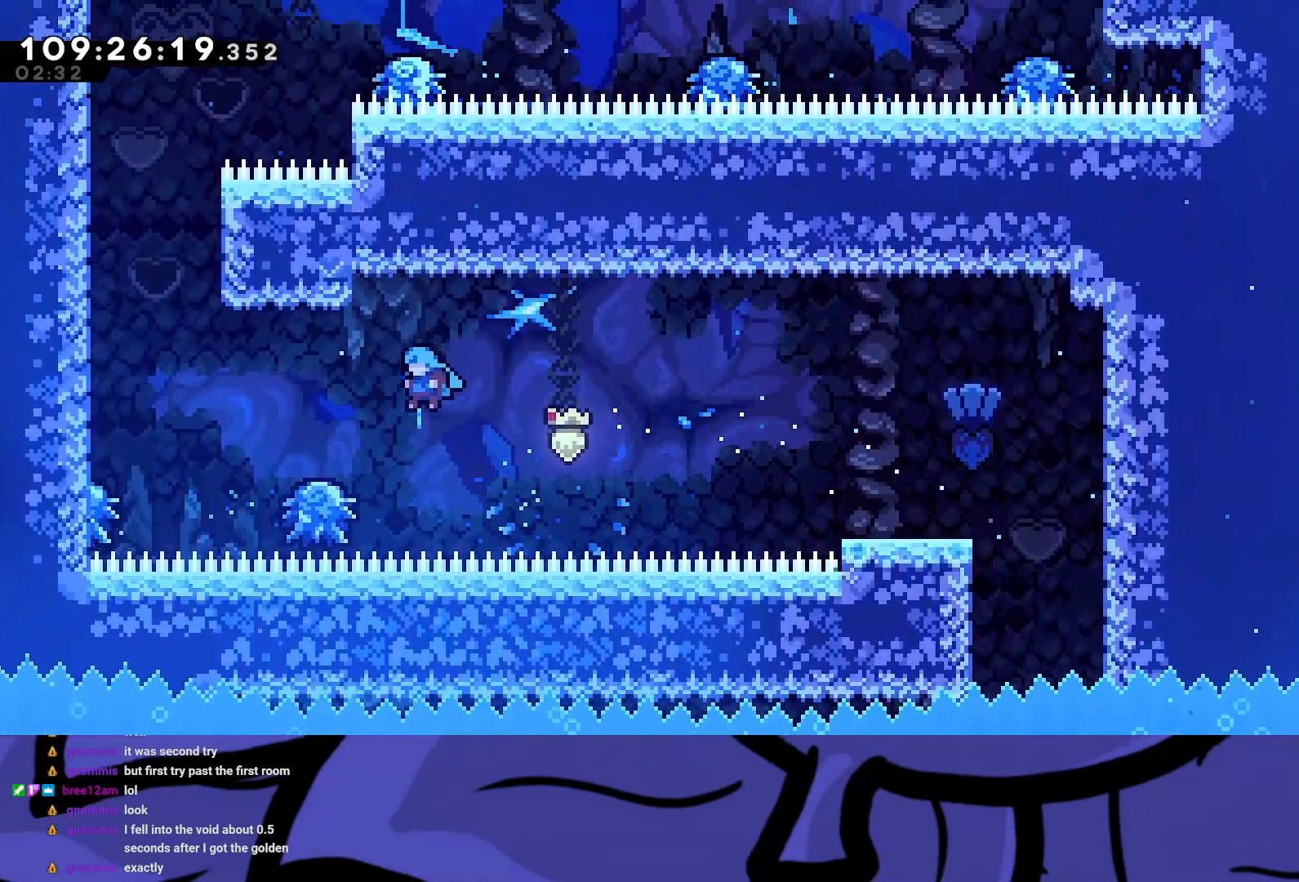
{"buttons": ["R2", "DPAD_LEFT"], "left_stick": "center", "events": [[250, "A", "down"], [367, "A", "up"]]}
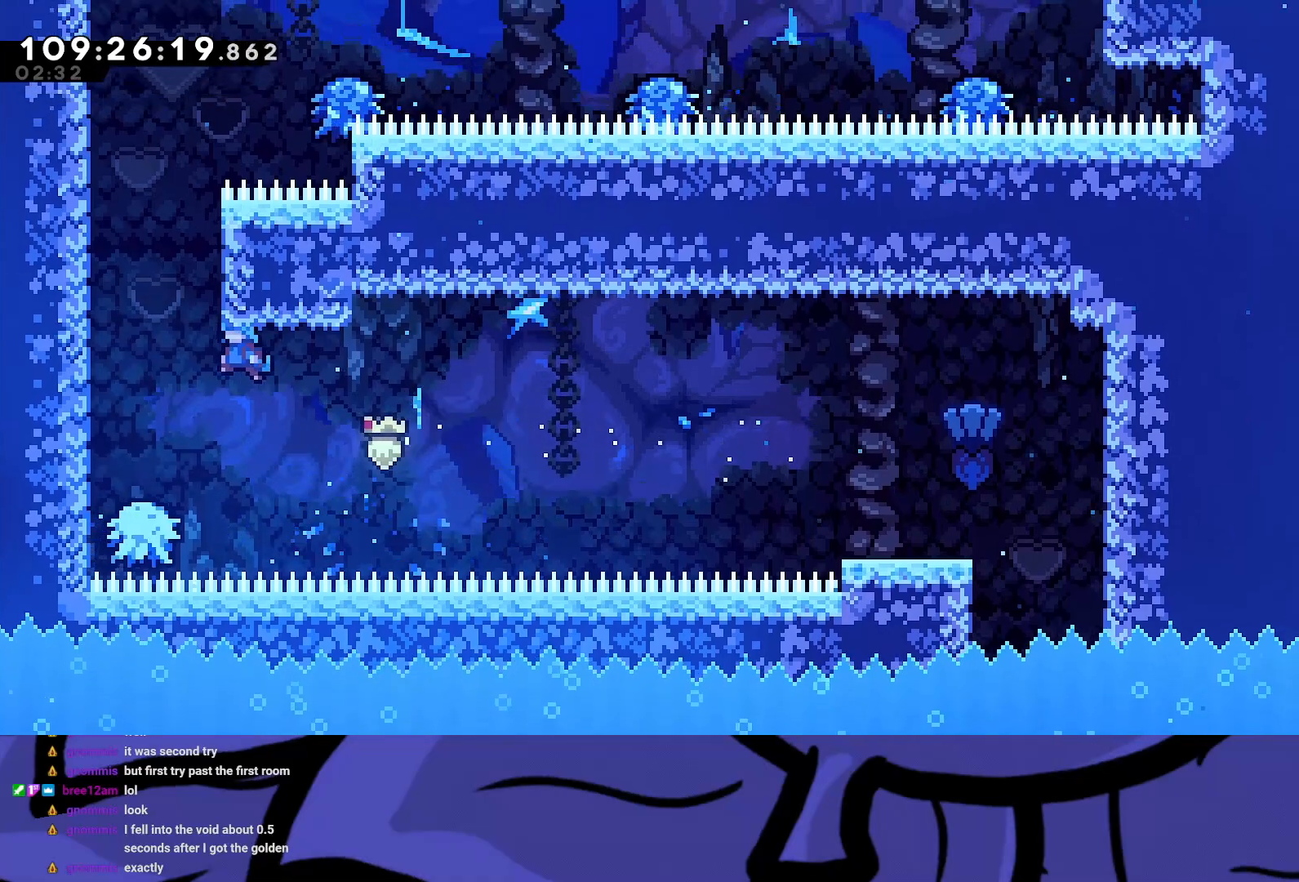
{"buttons": ["A", "R2", "DPAD_LEFT"], "left_stick": "center", "events": [[50, "DPAD_LEFT", "up"], [183, "DPAD_LEFT", "down"], [333, "A", "down"]]}
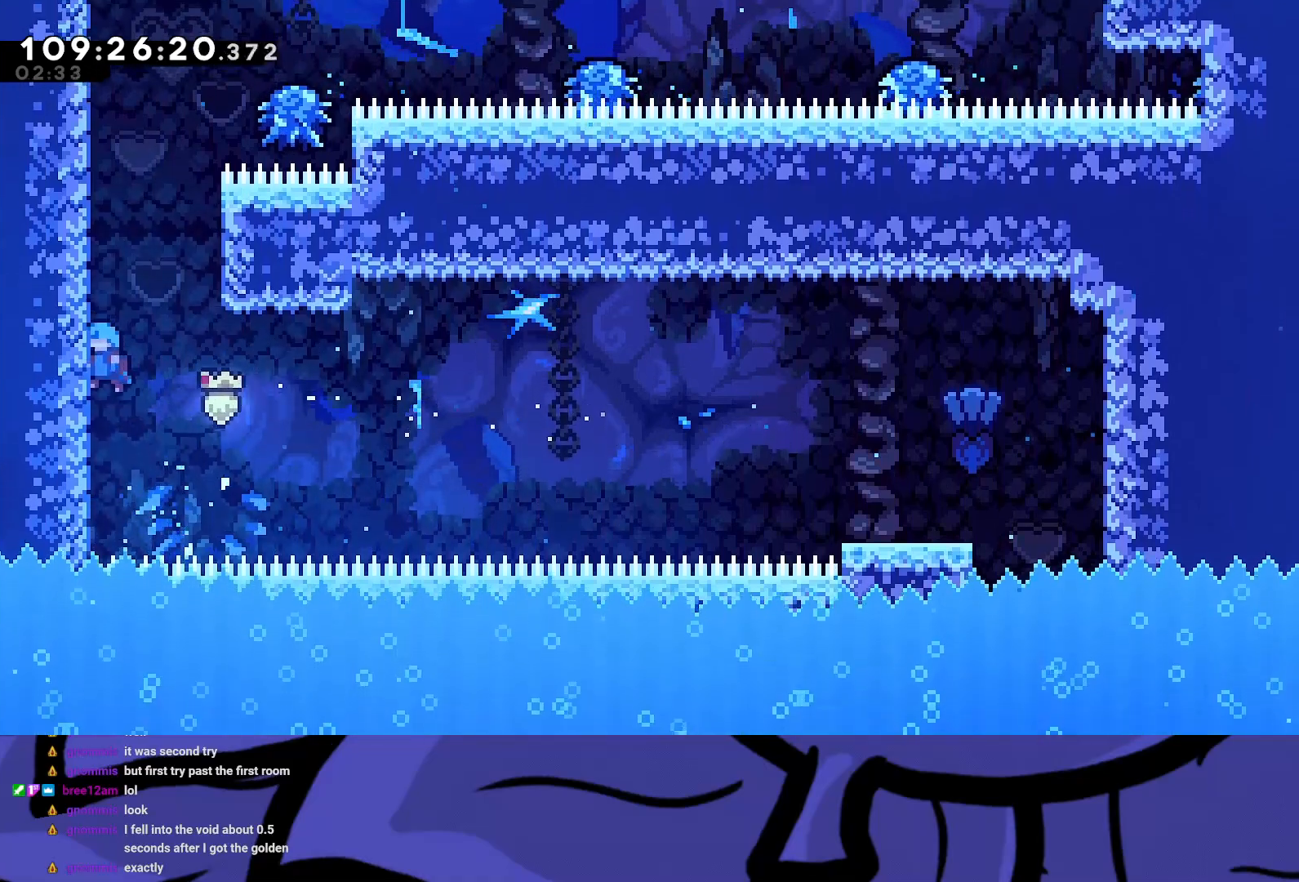
{"buttons": ["R2", "DPAD_UP", "DPAD_LEFT"], "left_stick": "center", "events": [[83, "A", "up"], [117, "DPAD_UP", "down"], [150, "A", "down"], [317, "A", "up"], [367, "A", "down"], [500, "A", "up"]]}
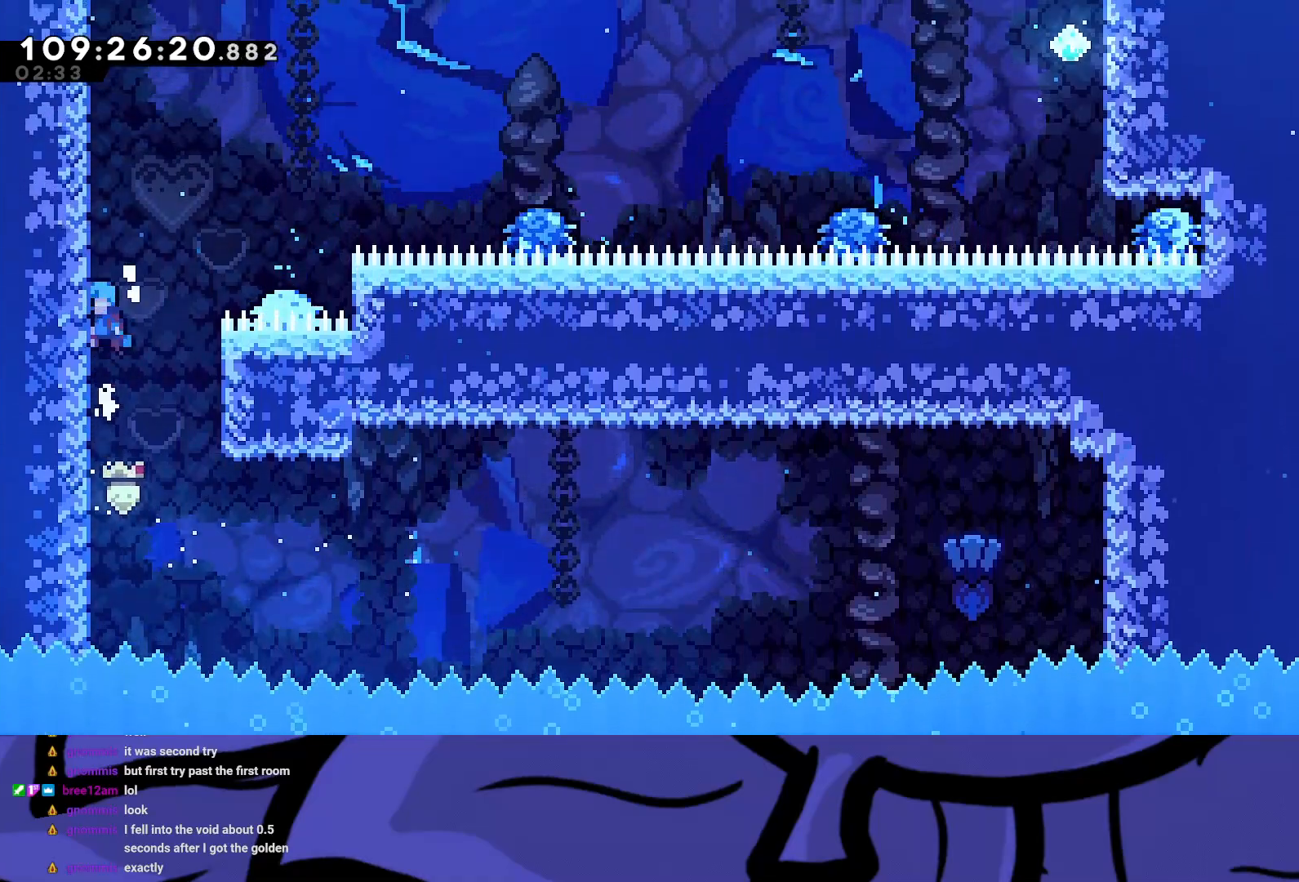
{"buttons": ["R2", "DPAD_UP", "DPAD_LEFT"], "left_stick": "center", "events": []}
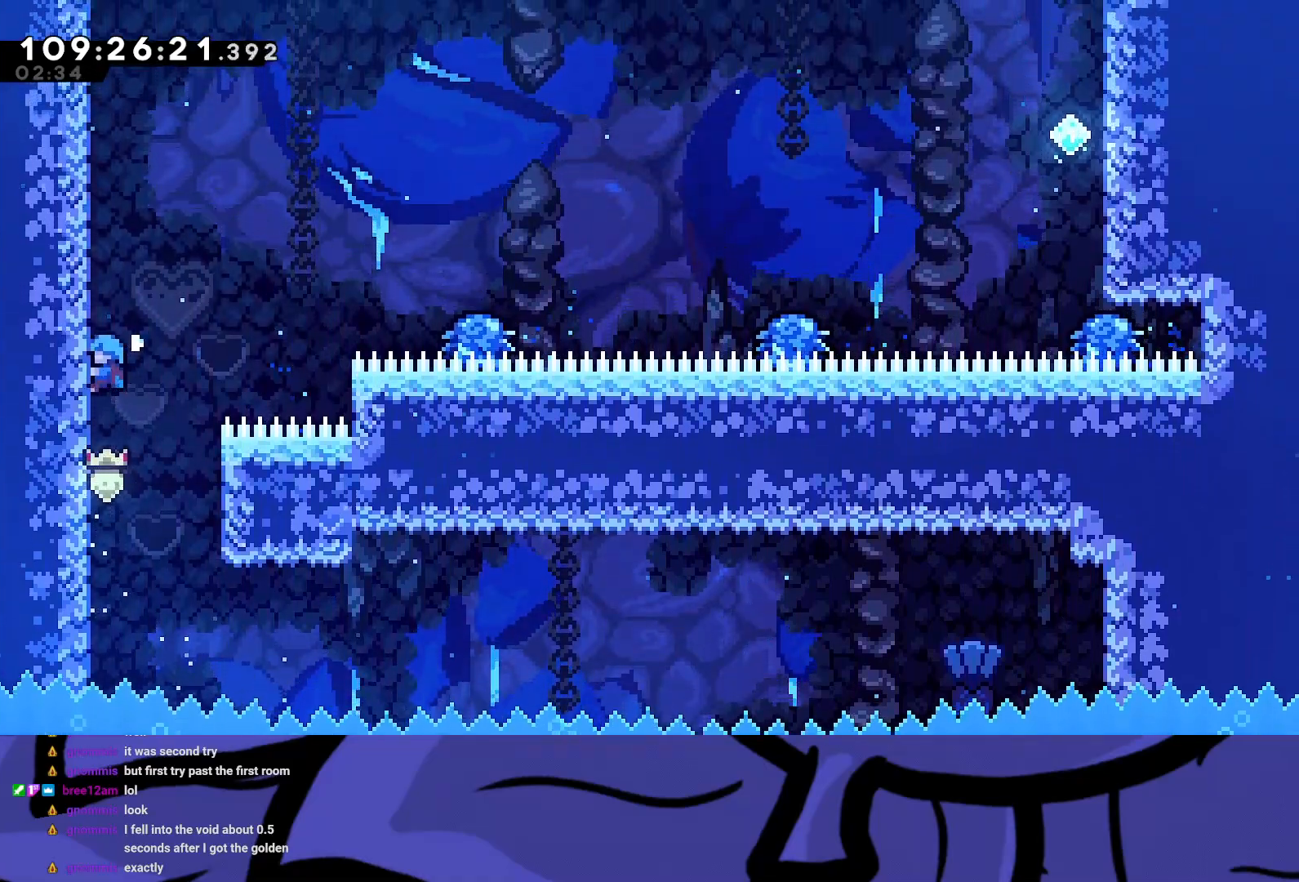
{"buttons": ["A", "R2", "DPAD_RIGHT"], "left_stick": "center", "events": [[100, "DPAD_LEFT", "up"], [117, "DPAD_UP", "up"], [150, "DPAD_RIGHT", "down"], [183, "A", "down"]]}
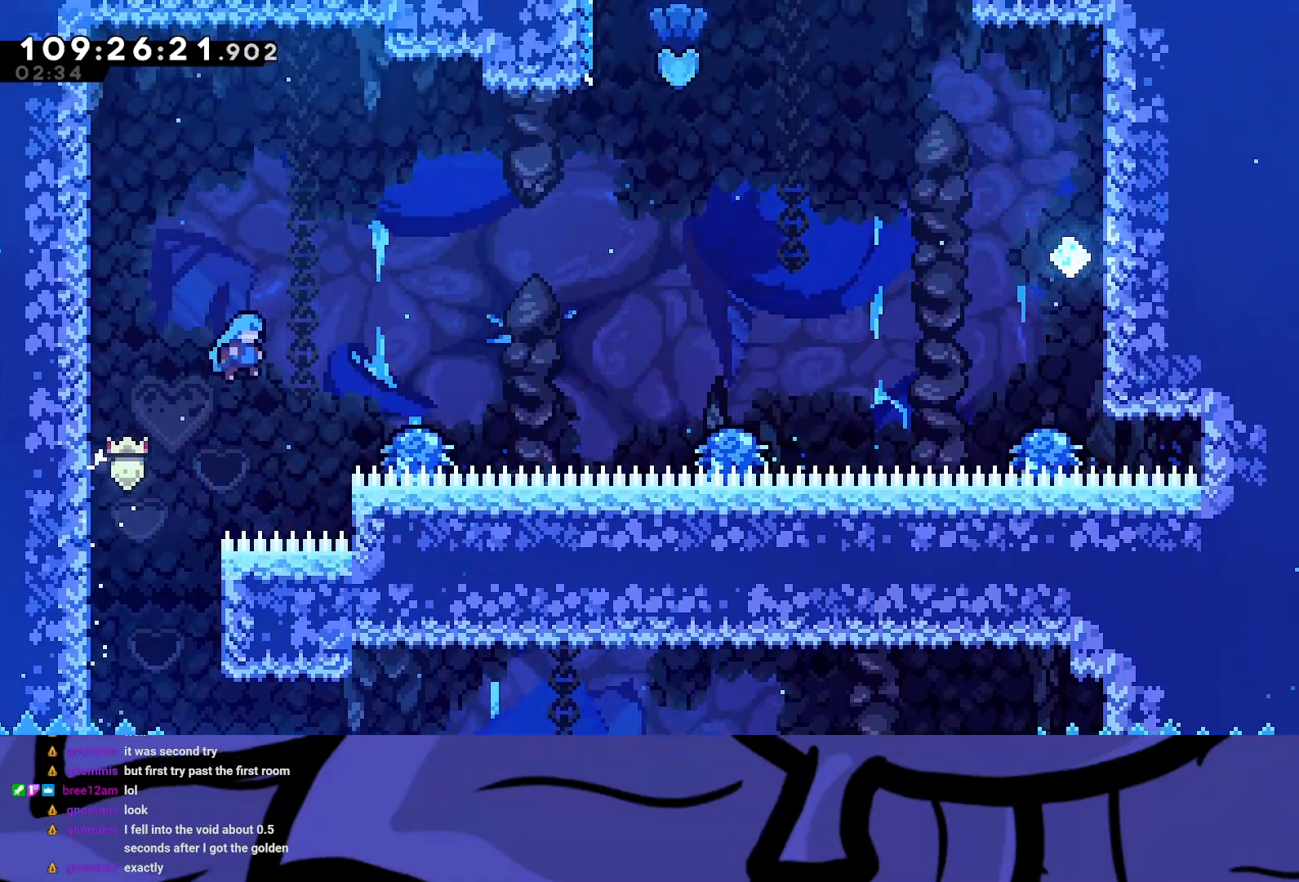
{"buttons": ["A", "R2", "DPAD_RIGHT"], "left_stick": "center", "events": [[217, "A", "up"], [300, "A", "down"]]}
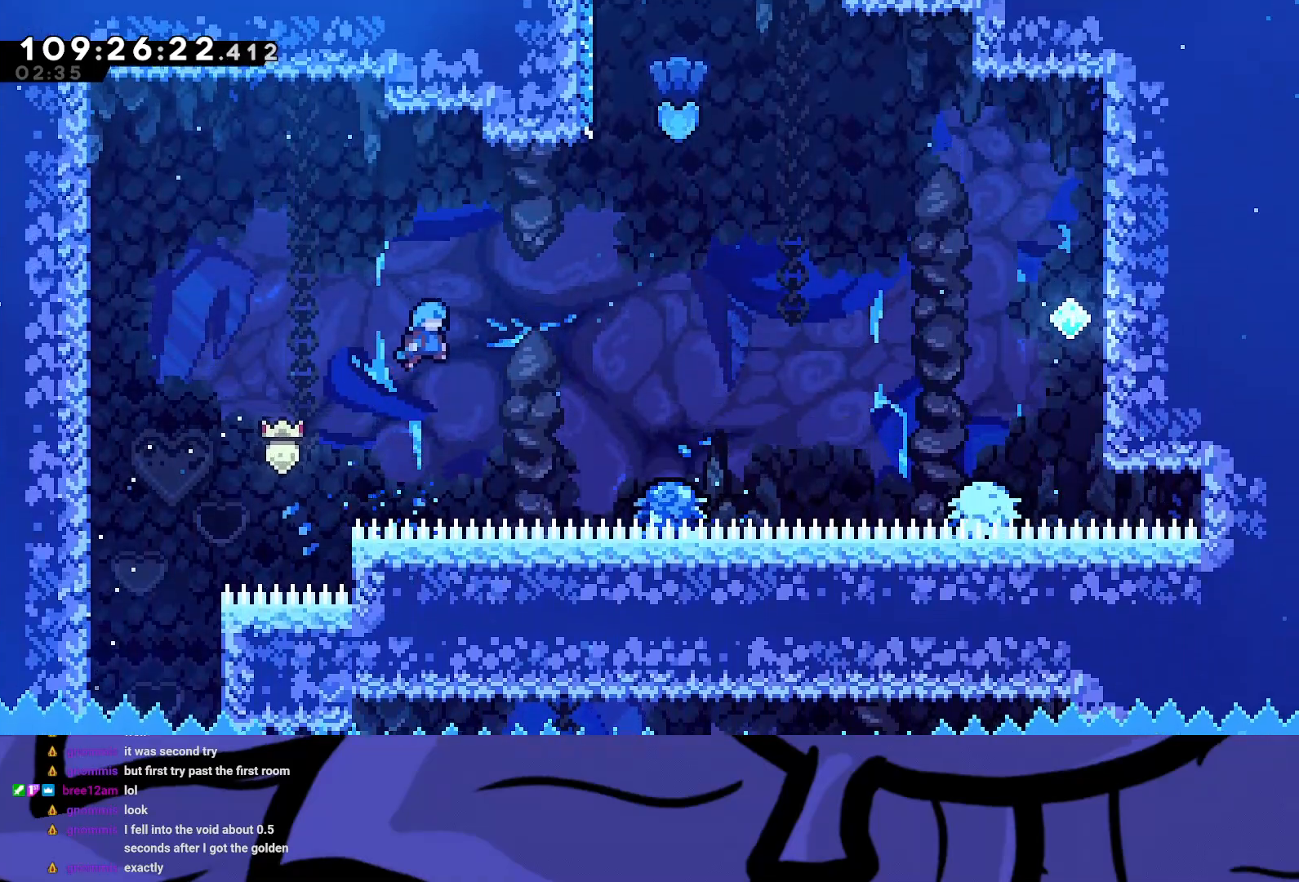
{"buttons": ["A", "R2", "DPAD_RIGHT"], "left_stick": "center", "events": [[250, "A", "up"], [483, "A", "down"]]}
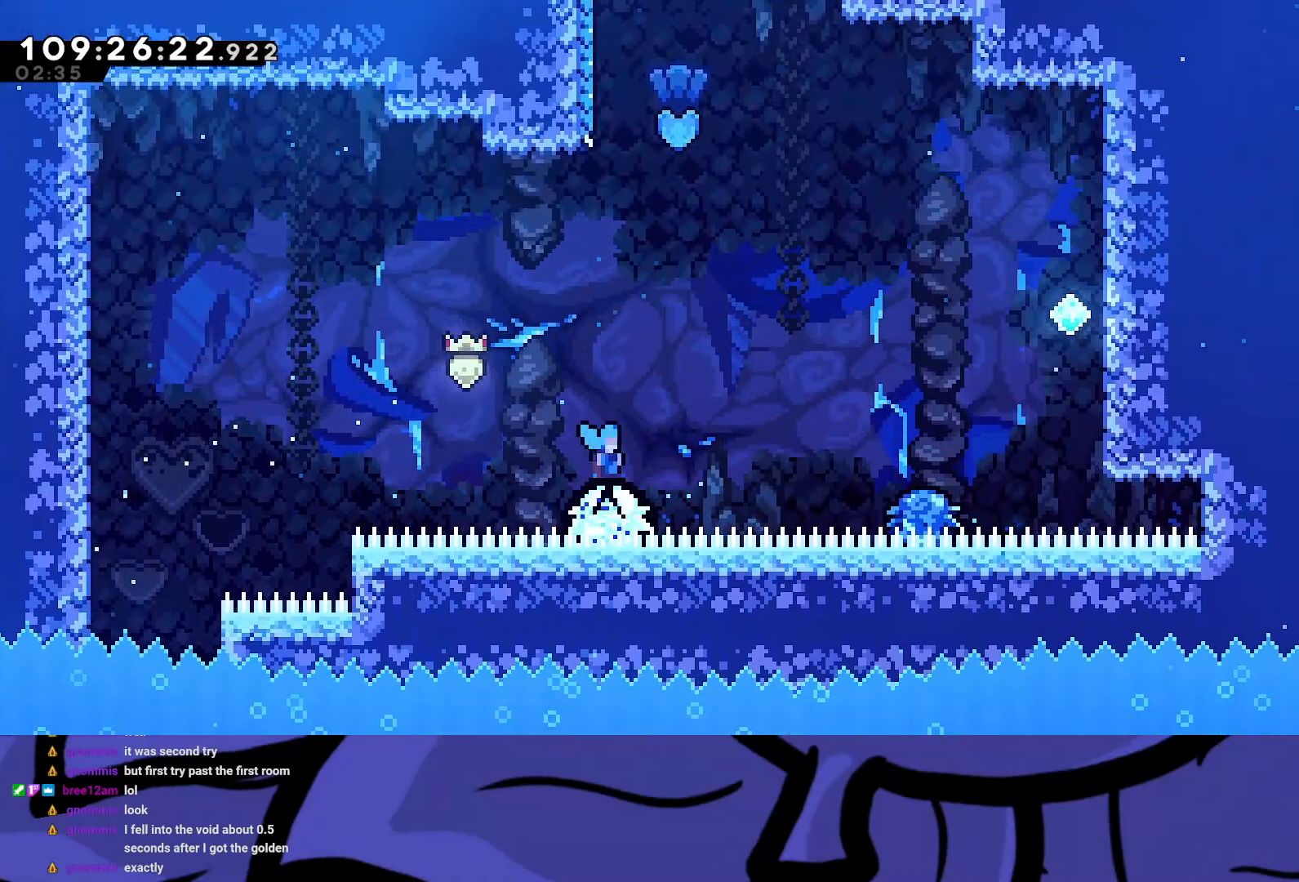
{"buttons": ["R2", "DPAD_RIGHT"], "left_stick": "center", "events": [[283, "A", "up"]]}
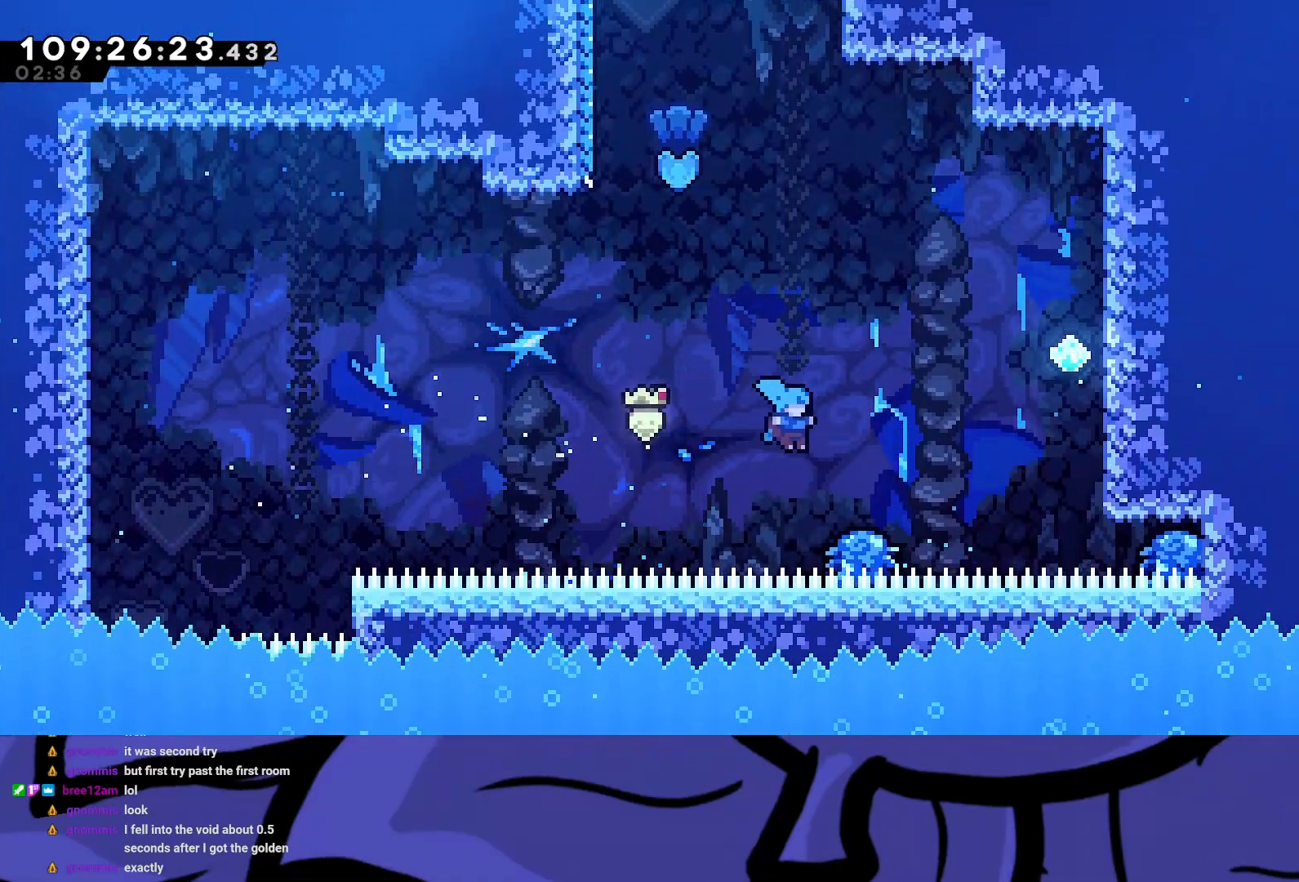
{"buttons": ["R2", "DPAD_RIGHT"], "left_stick": "center", "events": [[183, "A", "down"], [400, "A", "up"]]}
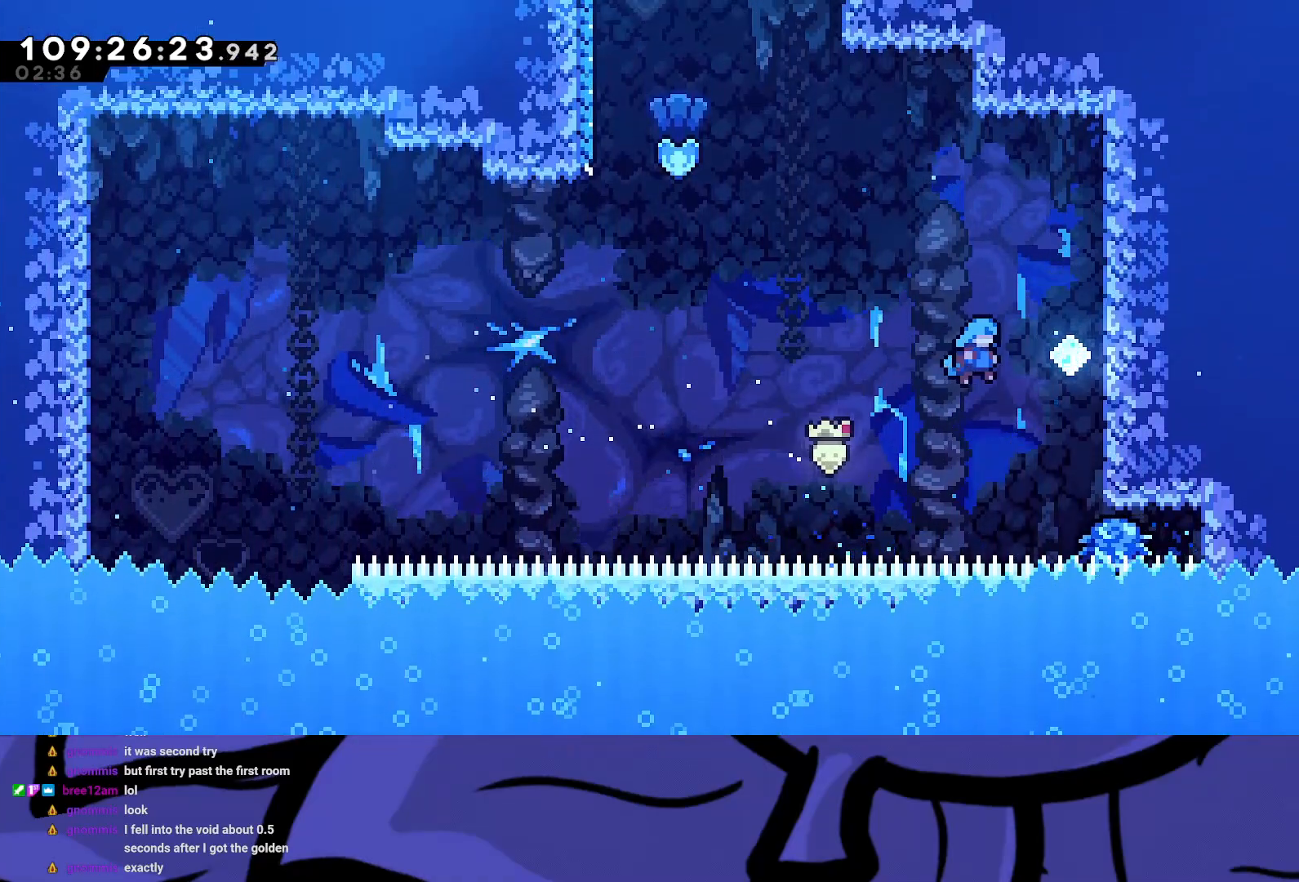
{"buttons": ["A", "R2", "DPAD_RIGHT"], "left_stick": "center", "events": [[167, "DPAD_RIGHT", "up"], [333, "A", "down"], [350, "DPAD_RIGHT", "down"]]}
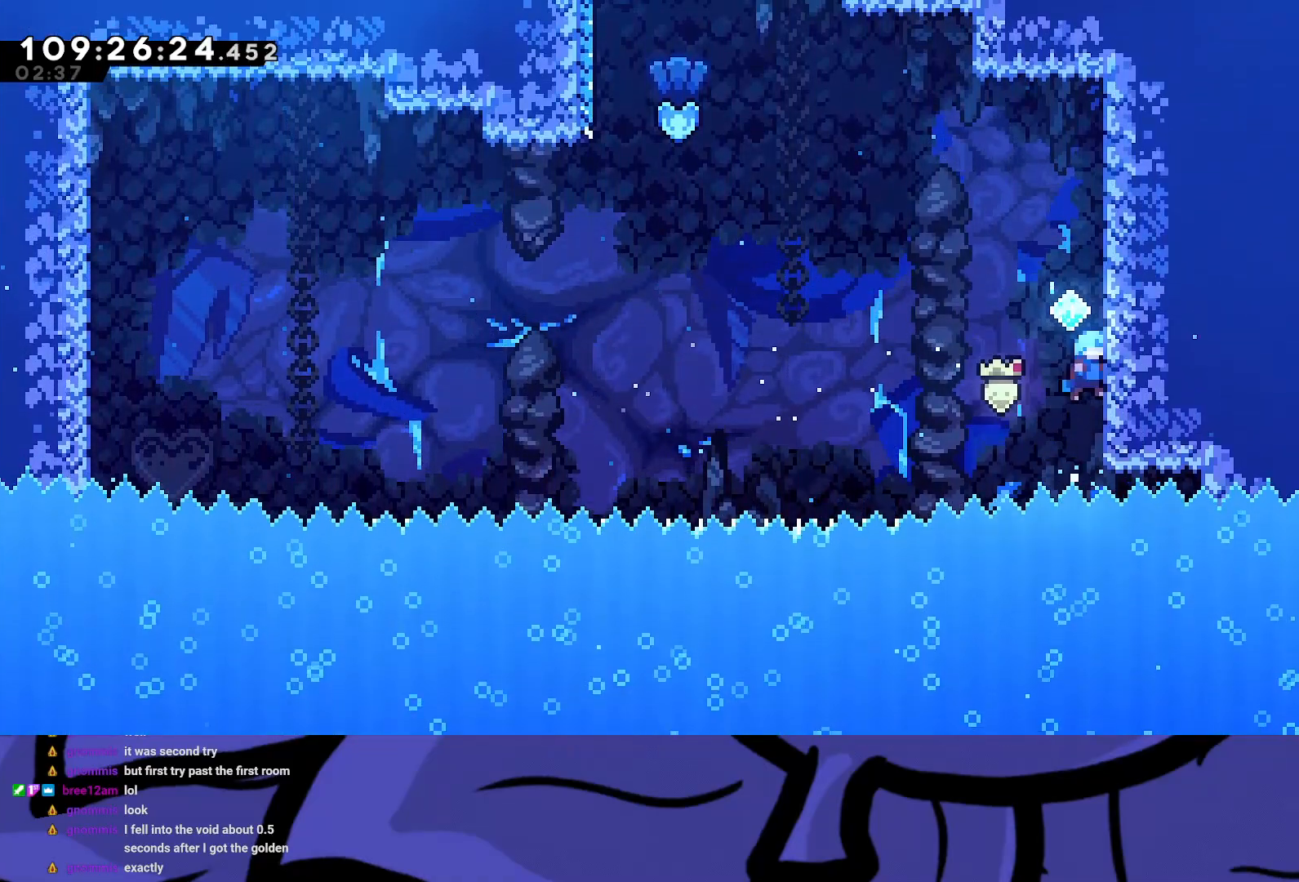
{"buttons": ["R2", "DPAD_UP", "DPAD_LEFT"], "left_stick": "center", "events": [[150, "A", "up"], [167, "DPAD_RIGHT", "up"], [183, "DPAD_LEFT", "down"], [183, "DPAD_UP", "down"], [217, "A", "down"], [500, "A", "up"]]}
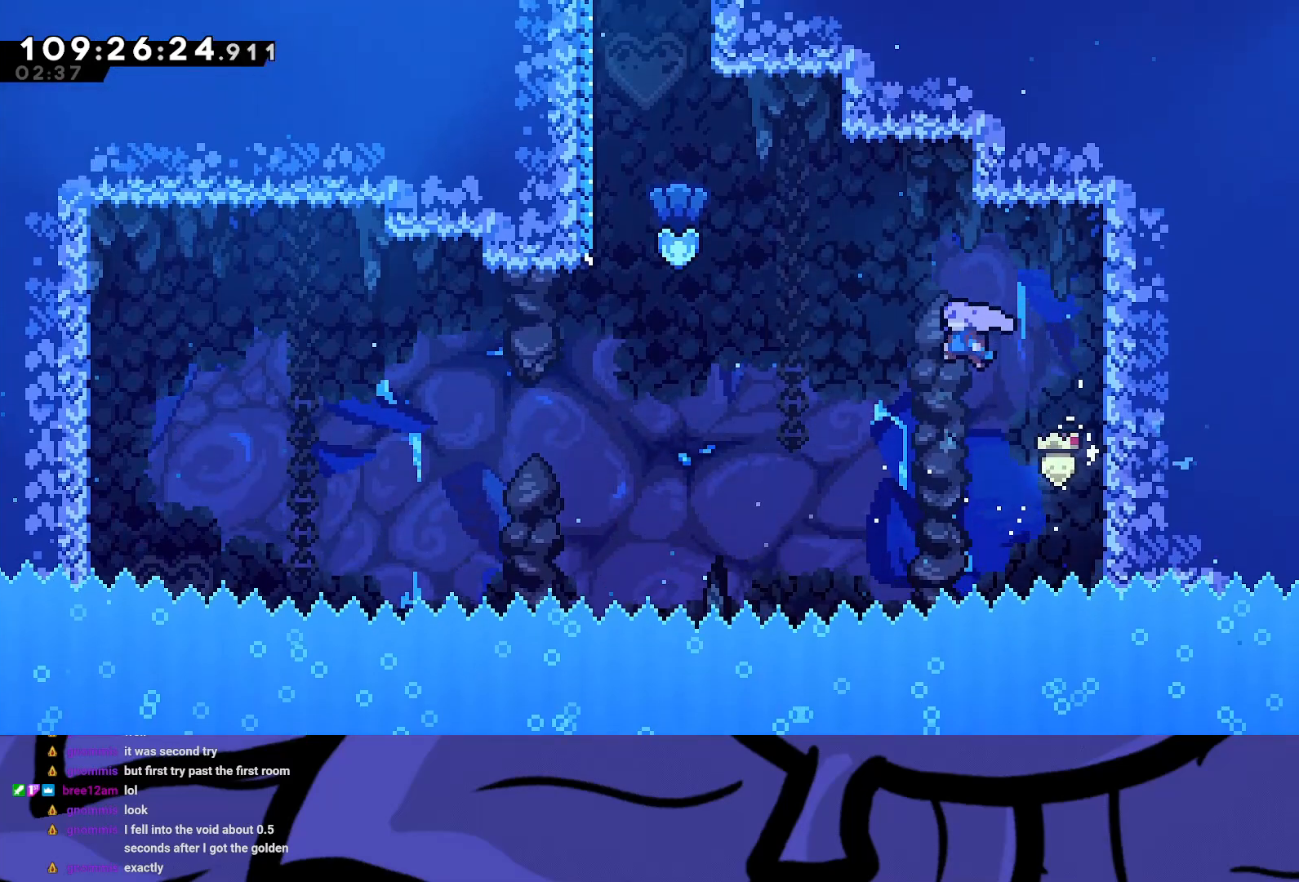
{"buttons": ["R2", "DPAD_UP", "DPAD_LEFT"], "left_stick": "center", "events": [[183, "X", "down"], [350, "X", "up"]]}
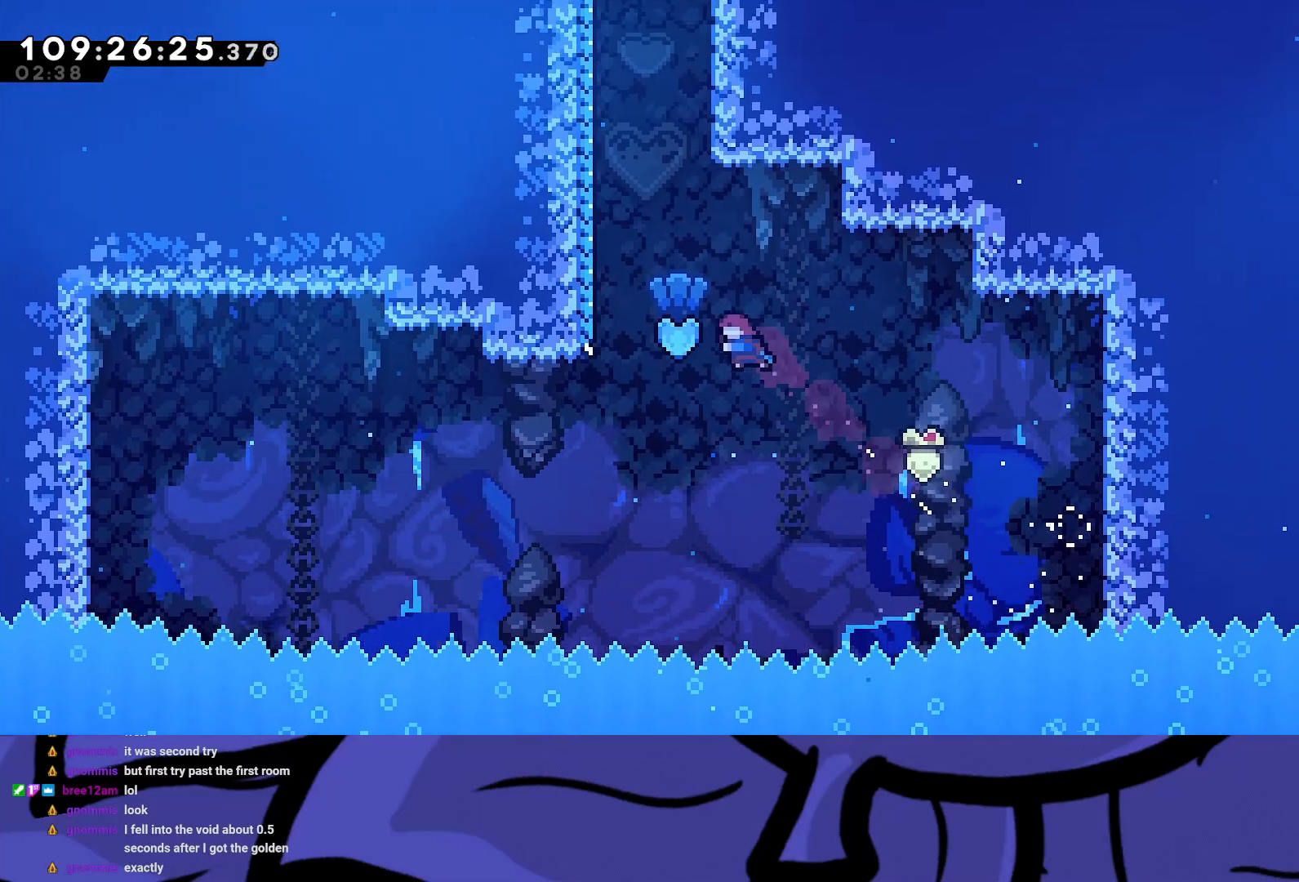
{"buttons": ["R2", "DPAD_UP", "DPAD_LEFT"], "left_stick": "center", "events": [[133, "X", "down"], [333, "X", "up"]]}
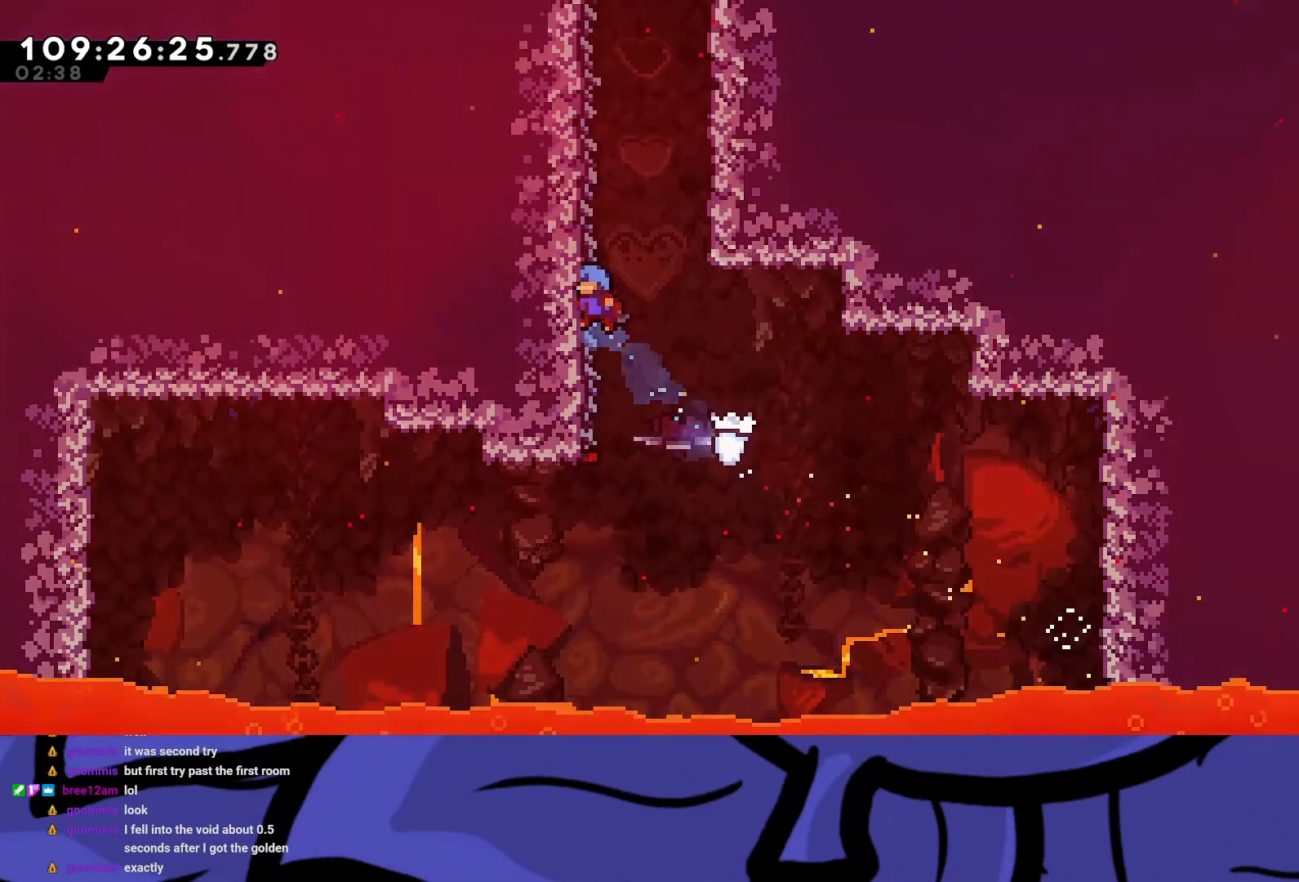
{"buttons": ["R2"], "left_stick": "center", "events": [[100, "DPAD_LEFT", "up"], [100, "DPAD_UP", "up"]]}
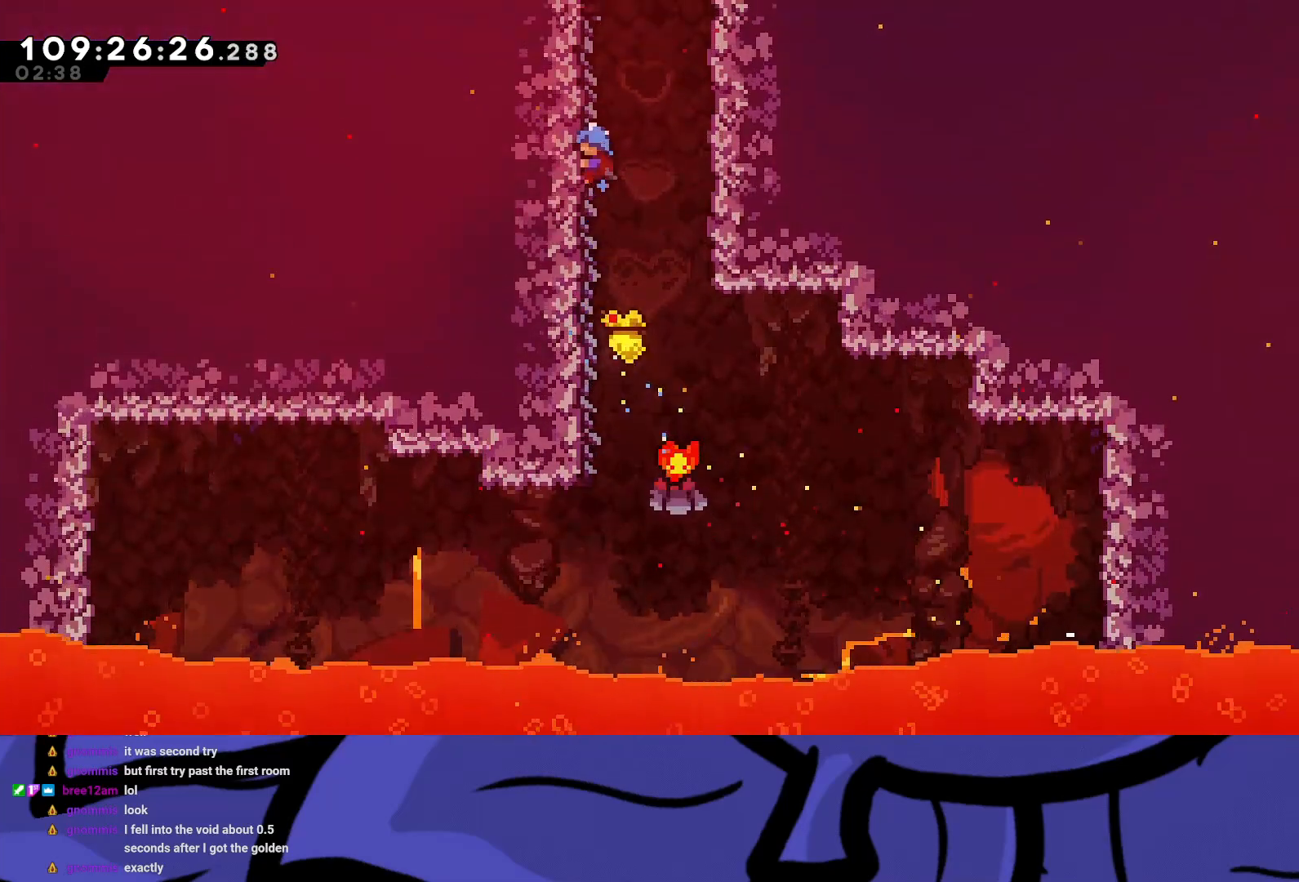
{"buttons": ["R2", "DPAD_UP", "DPAD_LEFT"], "left_stick": "center", "events": [[350, "DPAD_LEFT", "down"], [350, "DPAD_UP", "down"]]}